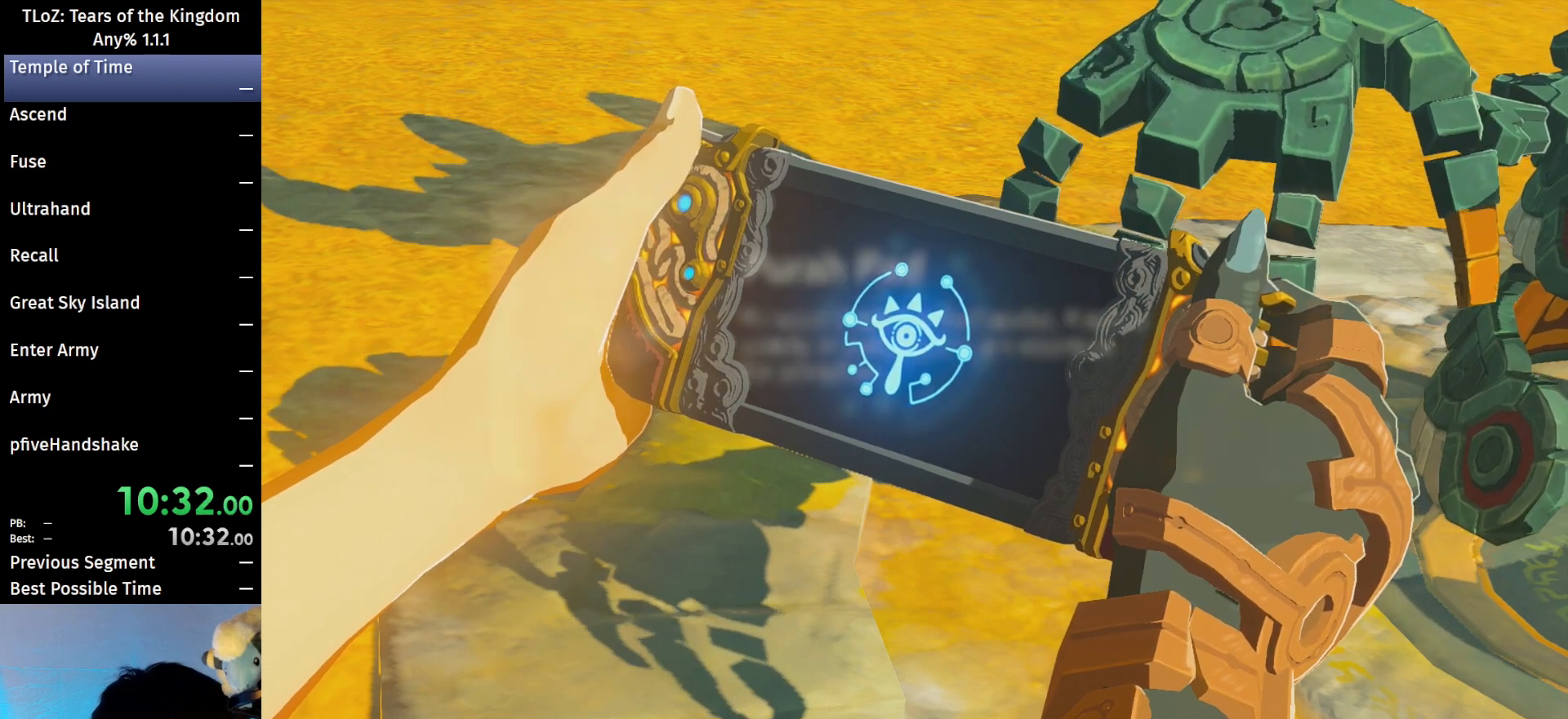
Gameplay with a controller (Nintendo layout); each line is a JSON object with the inputs held at the frame after it. "events" lists button and stick changes between this image and that frame as [ms after this image, input, new state], when the widget could be followed in between. Not read: L3 R3 START Z.
{"buttons": [], "left_stick": "center", "right_stick": "center", "events": [[33, "B", "down"], [67, "A", "down"], [100, "A", "up"], [100, "B", "up"], [200, "B", "down"], [333, "B", "up"], [433, "A", "down"], [433, "B", "down"], [500, "A", "up"], [500, "B", "up"]]}
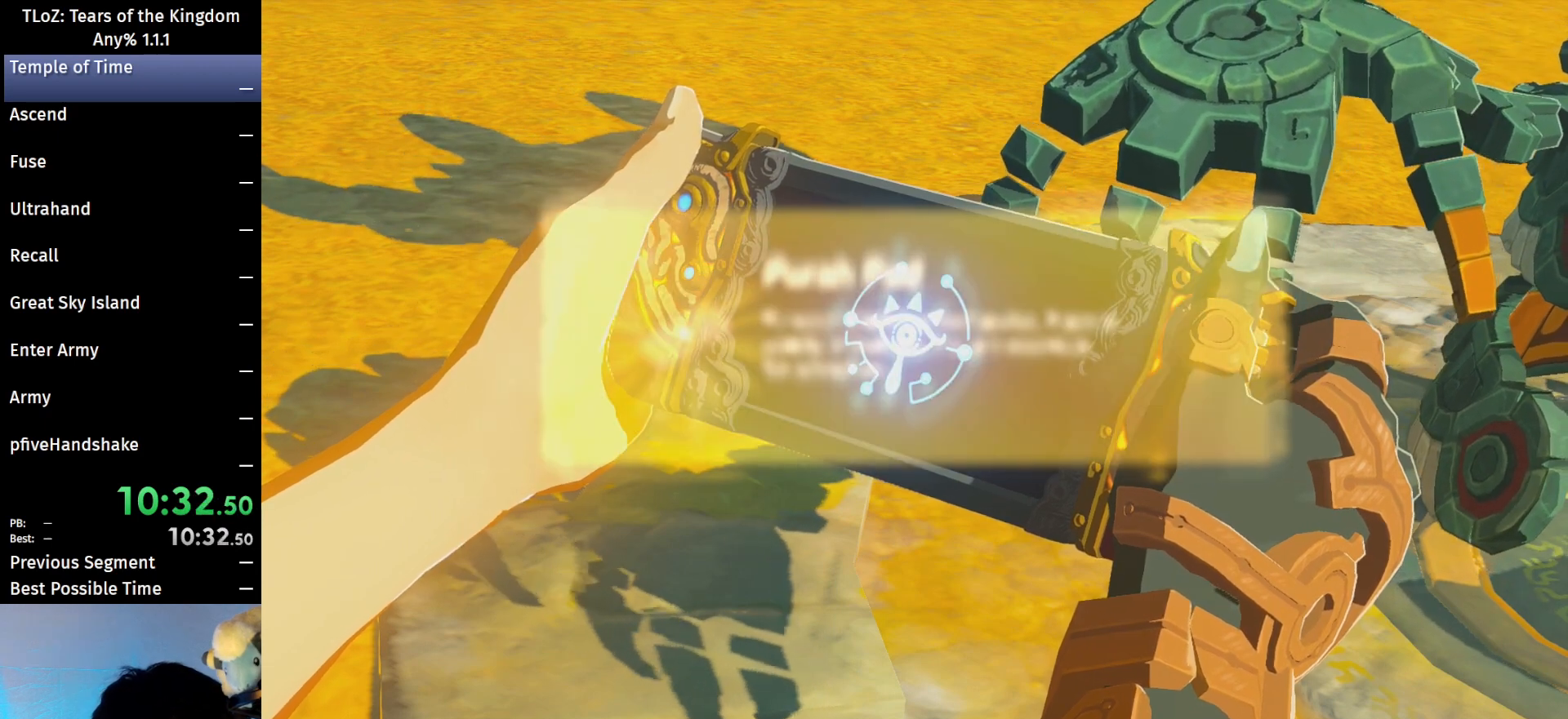
{"buttons": ["A", "B"], "left_stick": "center", "right_stick": "center", "events": [[133, "A", "down"], [133, "B", "down"], [200, "A", "up"], [200, "B", "up"], [267, "A", "down"], [267, "B", "down"], [367, "A", "up"], [367, "B", "up"], [467, "B", "down"], [500, "A", "down"]]}
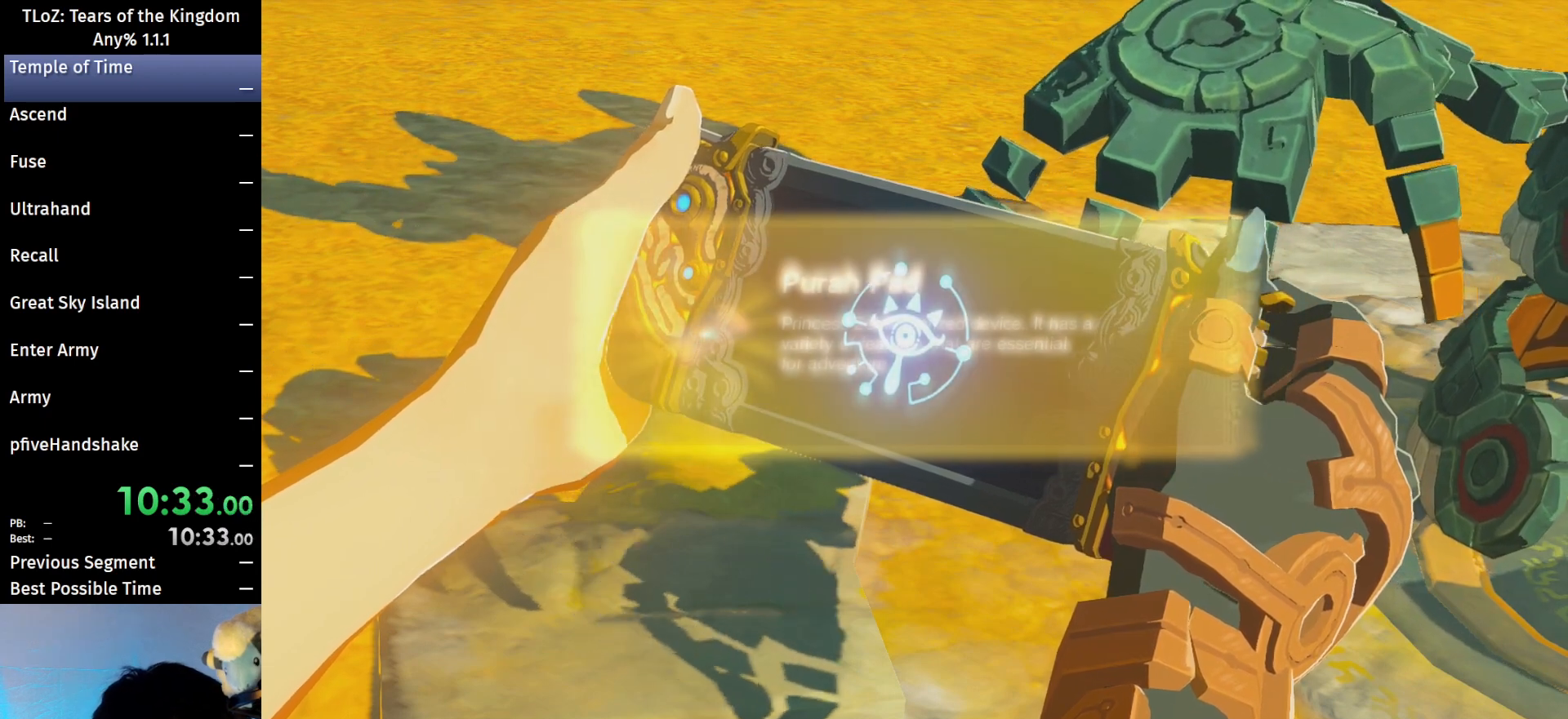
{"buttons": ["B"], "left_stick": "center", "right_stick": "center", "events": [[133, "A", "up"], [133, "B", "up"], [167, "B", "down"], [233, "A", "down"], [300, "A", "up"], [300, "B", "up"], [367, "A", "down"], [367, "B", "down"], [467, "A", "up"]]}
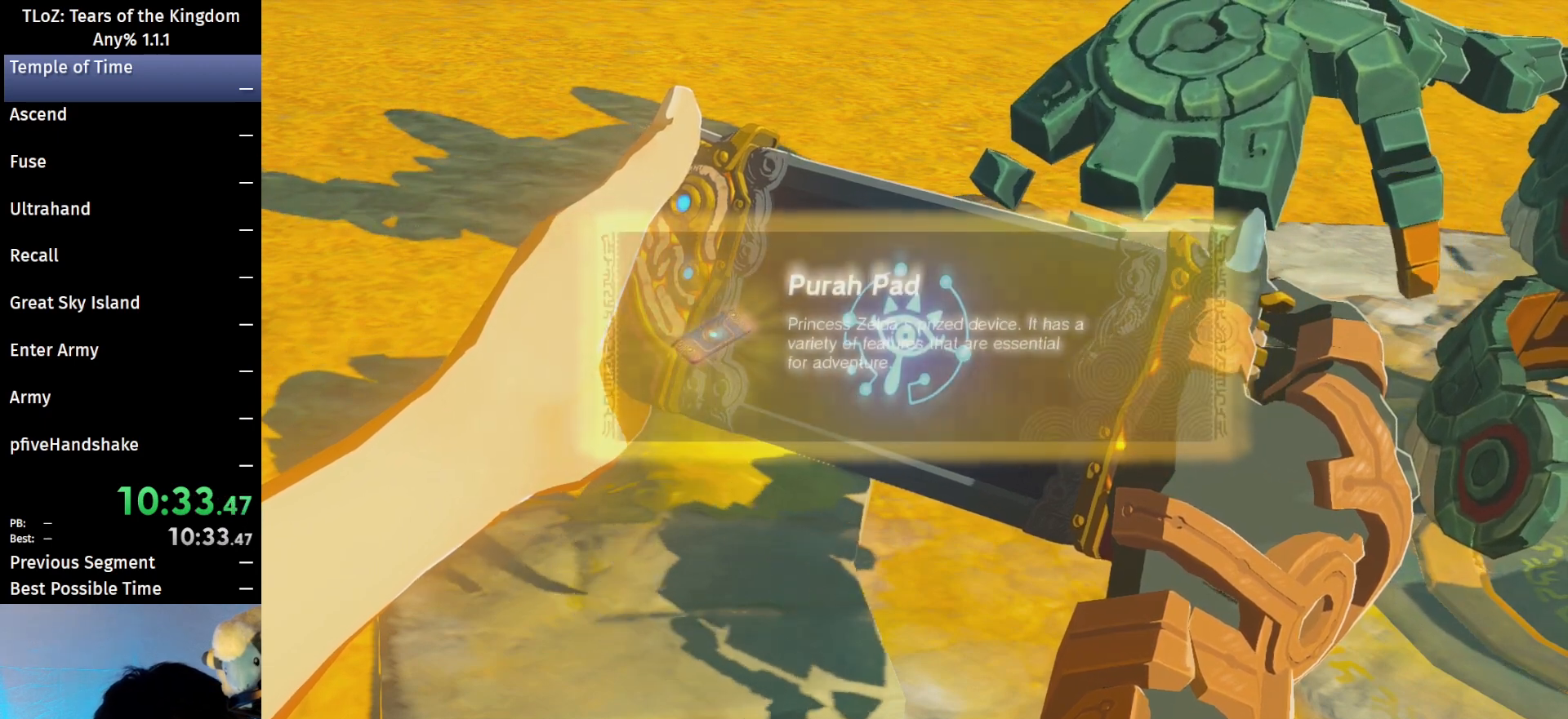
{"buttons": ["B"], "left_stick": "center", "right_stick": "center", "events": [[33, "B", "up"], [67, "A", "down"], [67, "B", "down"], [133, "A", "up"], [133, "B", "up"], [267, "A", "down"], [267, "B", "down"], [333, "A", "up"], [333, "B", "up"], [433, "A", "down"], [433, "B", "down"], [500, "A", "up"]]}
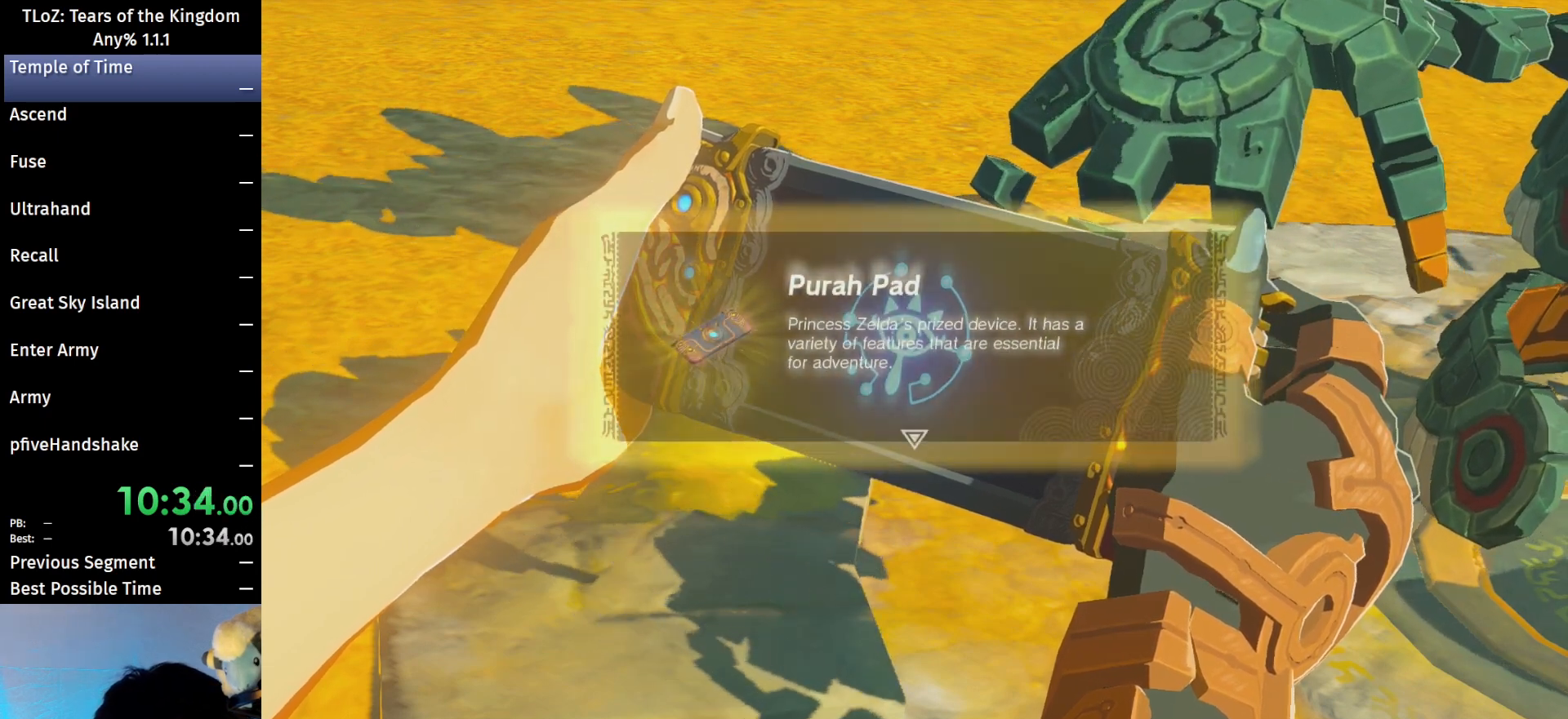
{"buttons": ["A", "B"], "left_stick": "center", "right_stick": "center", "events": [[33, "B", "up"], [133, "A", "down"], [133, "B", "down"], [200, "A", "up"], [200, "B", "up"], [300, "B", "down"], [333, "A", "down"], [400, "A", "up"], [400, "B", "up"], [500, "A", "down"], [500, "B", "down"]]}
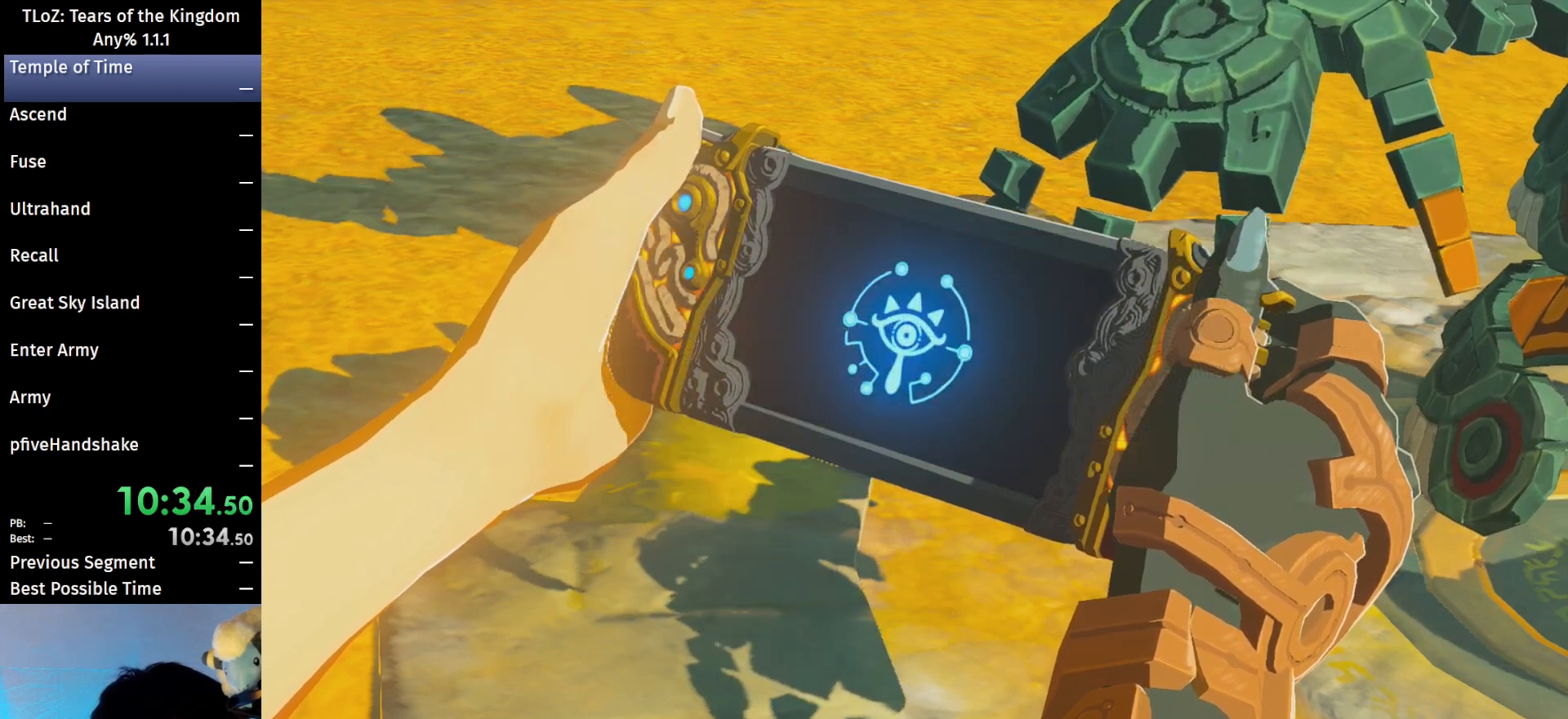
{"buttons": [], "left_stick": "center", "right_stick": "center", "events": [[67, "A", "up"], [167, "A", "down"], [233, "A", "up"], [300, "B", "up"], [333, "B", "down"], [400, "A", "down"], [433, "A", "up"], [500, "B", "up"]]}
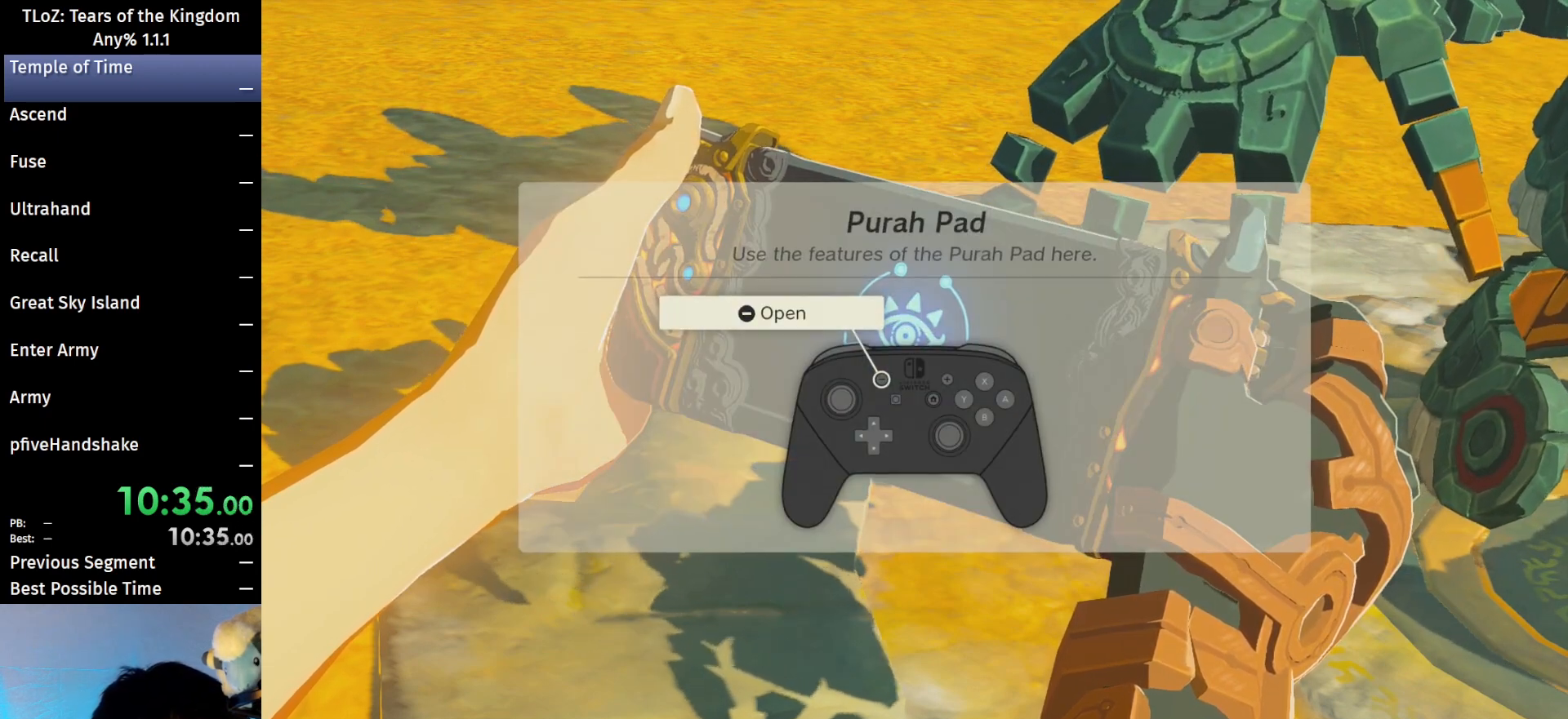
{"buttons": ["A", "B"], "left_stick": "center", "right_stick": "center", "events": [[33, "B", "down"], [67, "A", "down"], [133, "A", "up"], [133, "B", "up"], [233, "B", "down"], [267, "A", "down"], [333, "A", "up"], [333, "B", "up"], [433, "B", "down"], [467, "A", "down"]]}
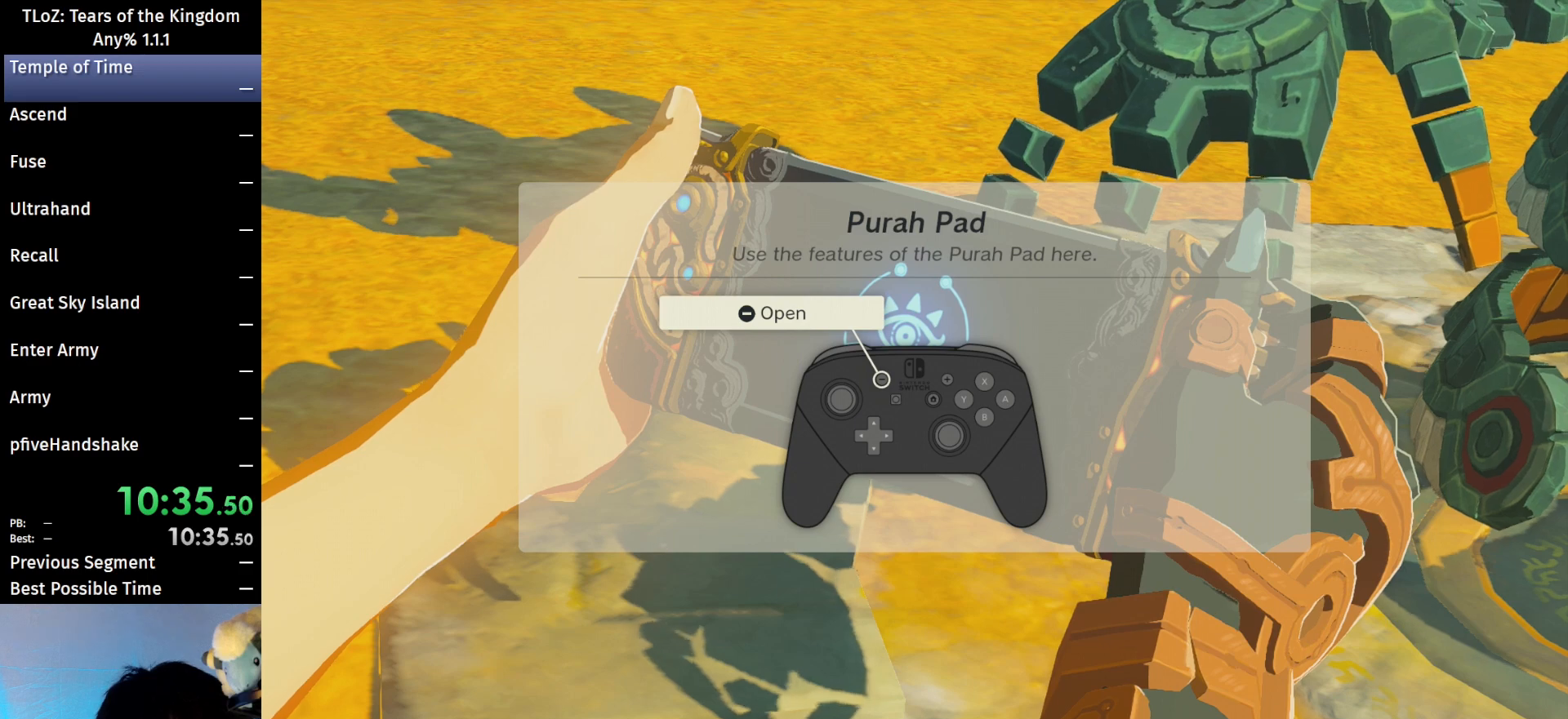
{"buttons": ["B"], "left_stick": "center", "right_stick": "center", "events": [[67, "A", "up"], [67, "B", "up"], [100, "B", "down"], [133, "A", "down"], [233, "A", "up"], [233, "B", "up"], [300, "B", "down"], [367, "A", "down"], [400, "A", "up"], [400, "B", "up"], [500, "B", "down"]]}
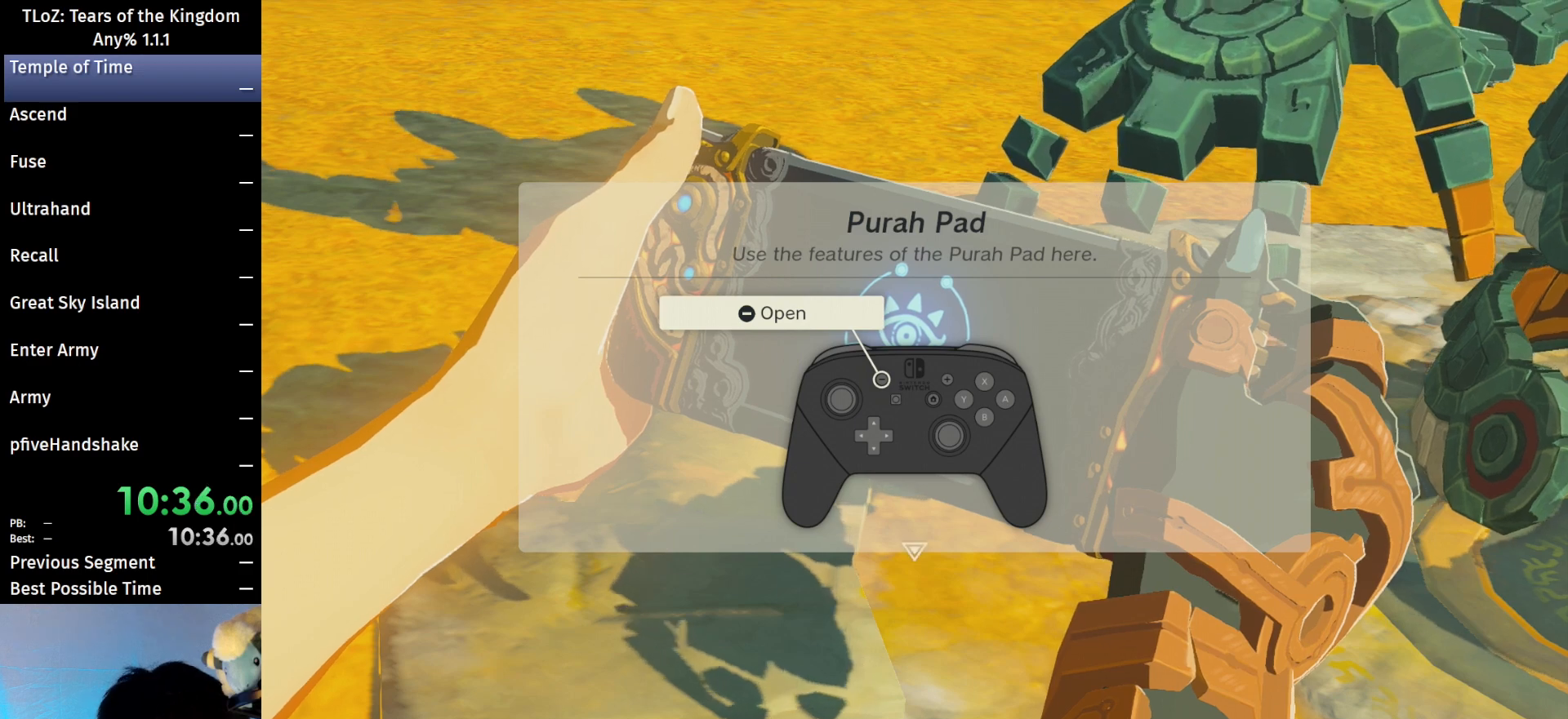
{"buttons": [], "left_stick": "center", "right_stick": "center", "events": [[67, "A", "down"], [100, "A", "up"], [100, "B", "up"], [167, "B", "down"], [200, "A", "down"], [233, "A", "up"], [300, "B", "up"], [367, "A", "down"], [367, "B", "down"], [467, "A", "up"], [467, "B", "up"]]}
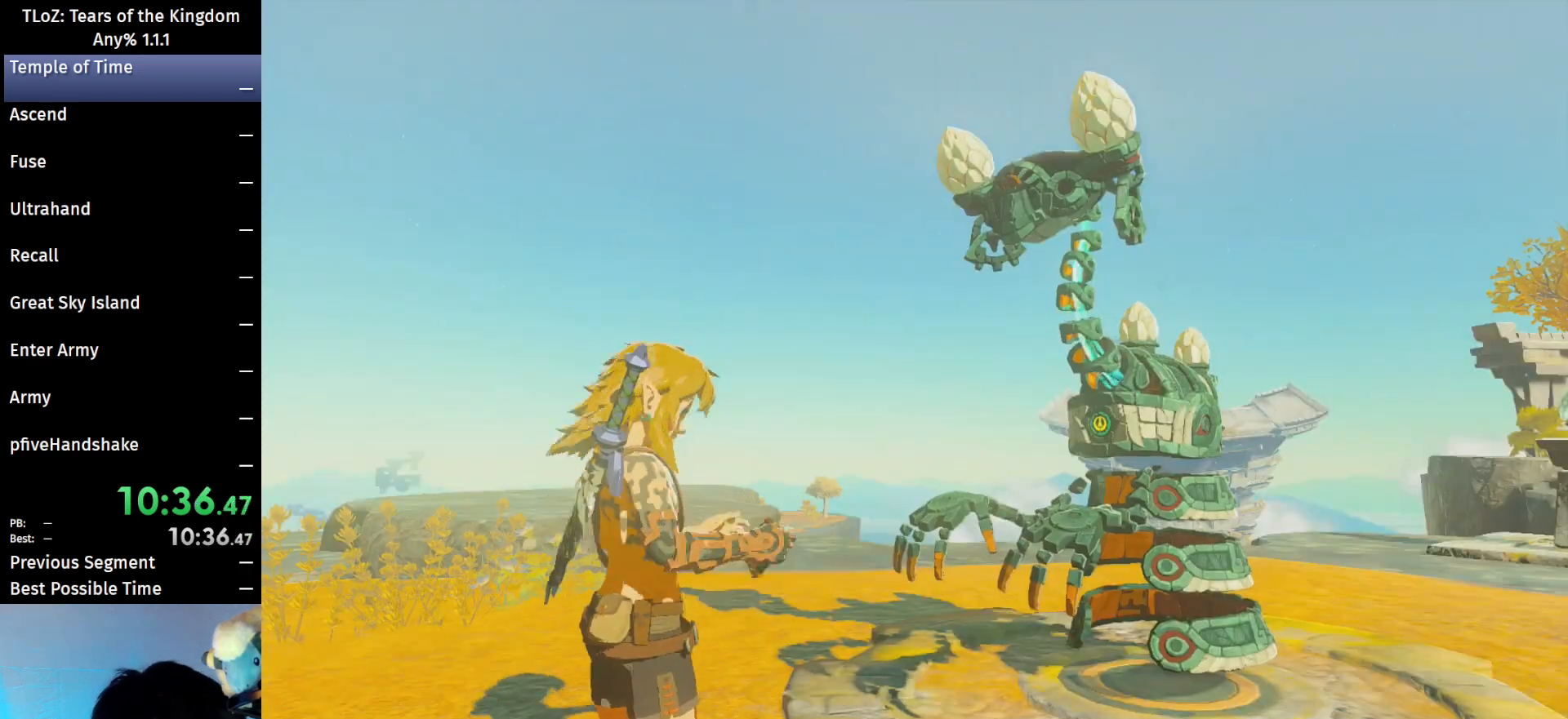
{"buttons": [], "left_stick": "center", "right_stick": "center", "events": [[33, "B", "down"], [100, "A", "down"], [133, "A", "up"], [133, "B", "up"], [200, "B", "down"], [267, "A", "down"], [300, "A", "up"], [300, "B", "up"], [367, "B", "down"], [433, "A", "down"], [467, "A", "up"], [467, "B", "up"]]}
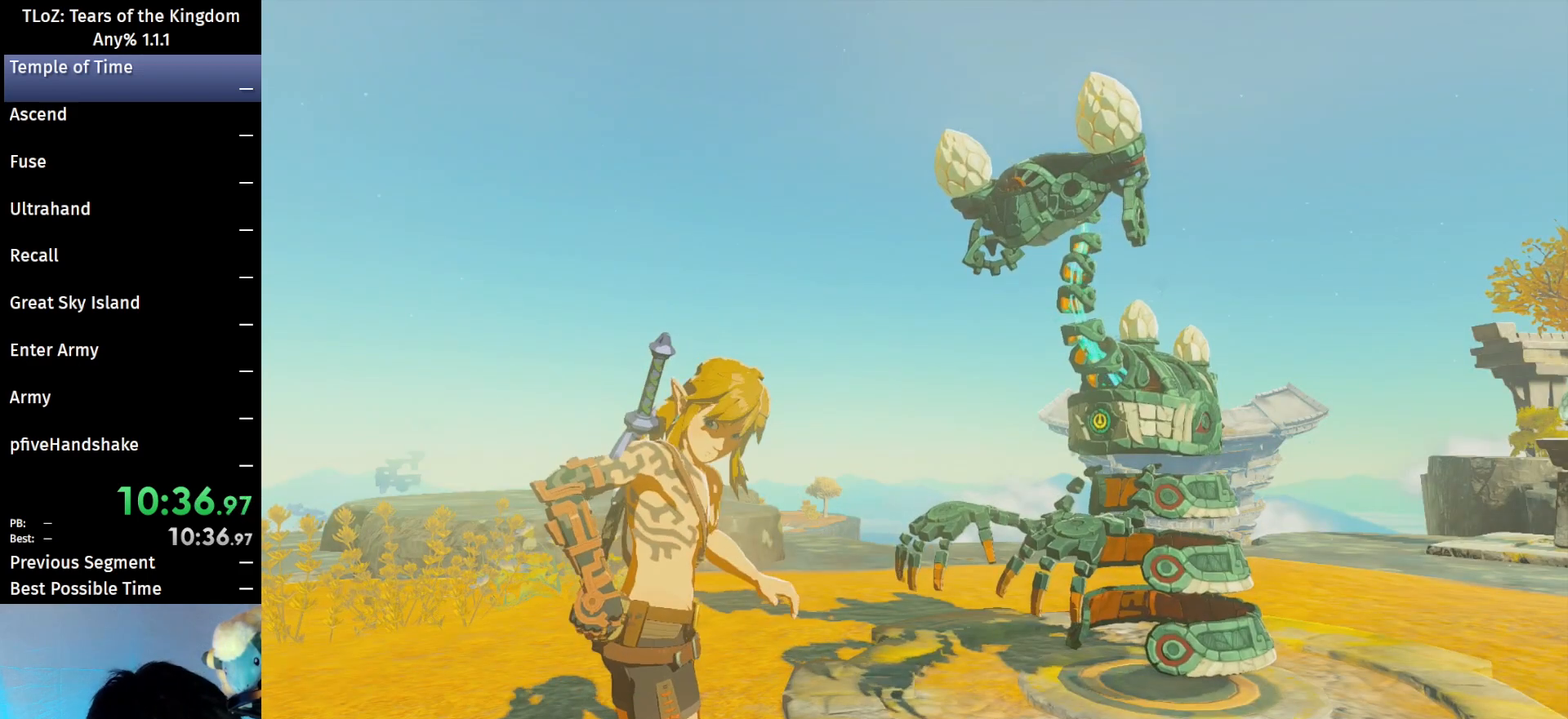
{"buttons": [], "left_stick": "center", "right_stick": "center", "events": [[33, "B", "down"], [67, "A", "down"], [133, "A", "up"], [133, "B", "up"], [233, "A", "down"], [233, "B", "down"], [300, "A", "up"], [300, "B", "up"], [367, "A", "down"], [367, "B", "down"], [433, "A", "up"], [433, "B", "up"]]}
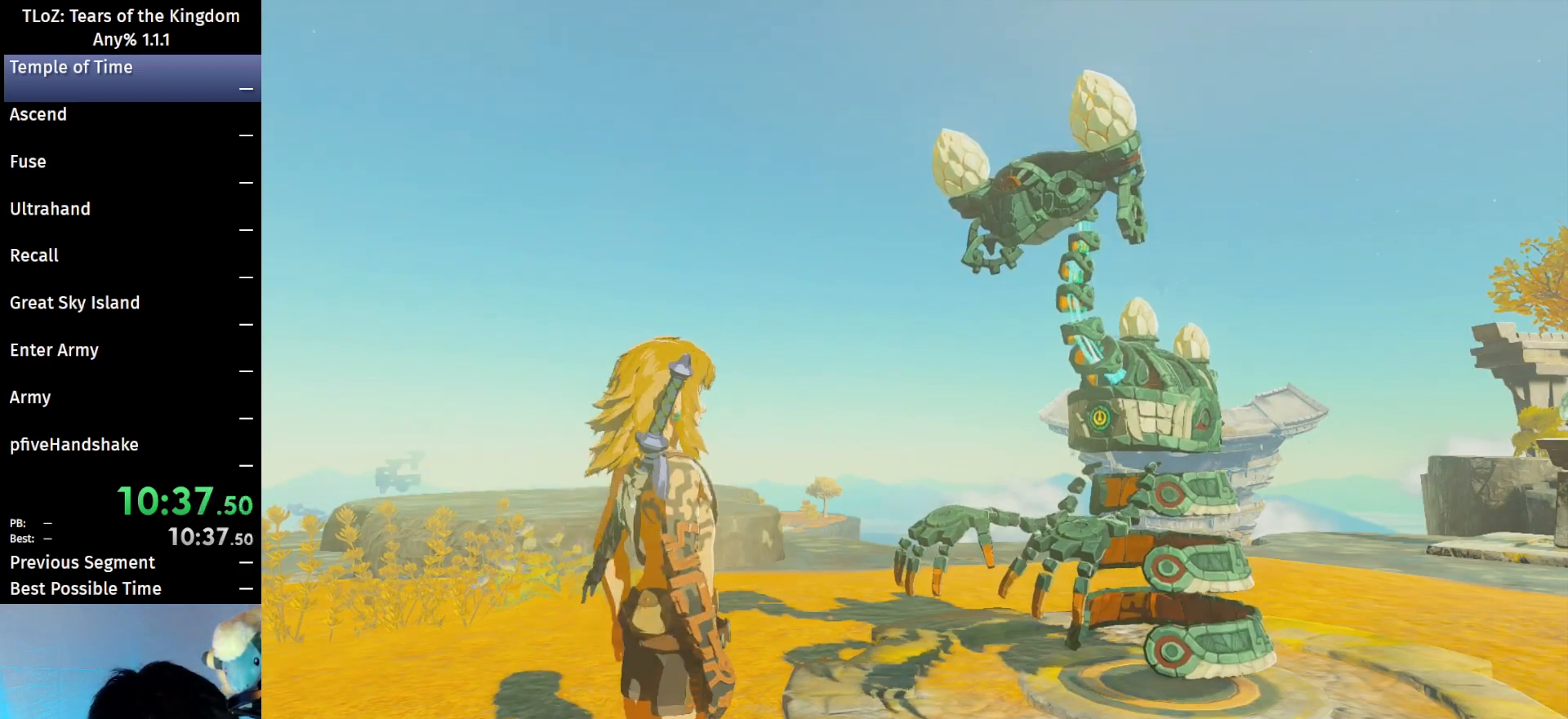
{"buttons": ["B"], "left_stick": "center", "right_stick": "center", "events": [[33, "B", "down"], [100, "B", "up"], [167, "B", "down"], [233, "B", "up"], [333, "A", "down"], [333, "B", "down"], [400, "A", "up"], [467, "B", "up"], [500, "B", "down"]]}
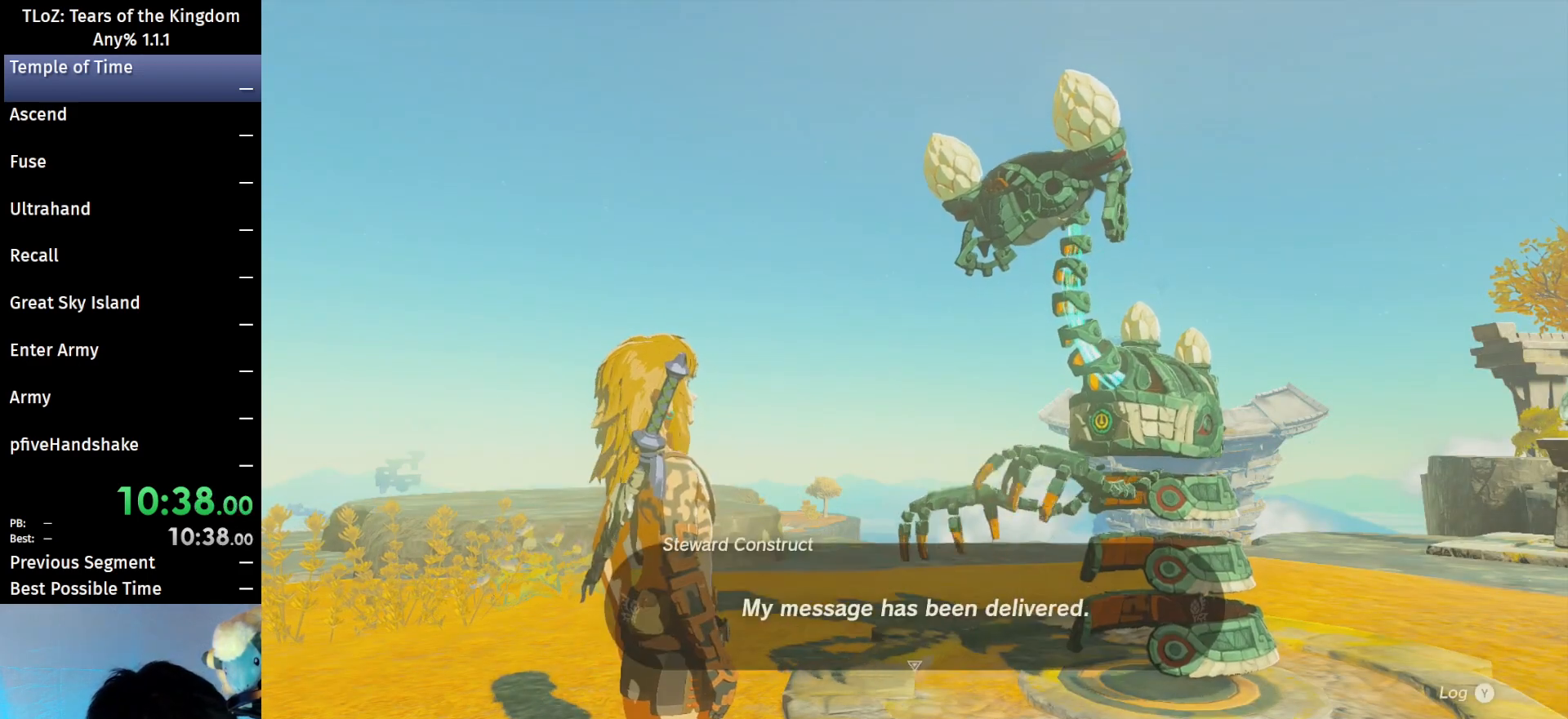
{"buttons": ["B"], "left_stick": "center", "right_stick": "center", "events": [[67, "B", "up"], [167, "A", "down"], [167, "B", "down"], [233, "A", "up"], [233, "B", "up"], [333, "A", "down"], [333, "B", "down"], [400, "A", "up"], [400, "B", "up"], [500, "B", "down"]]}
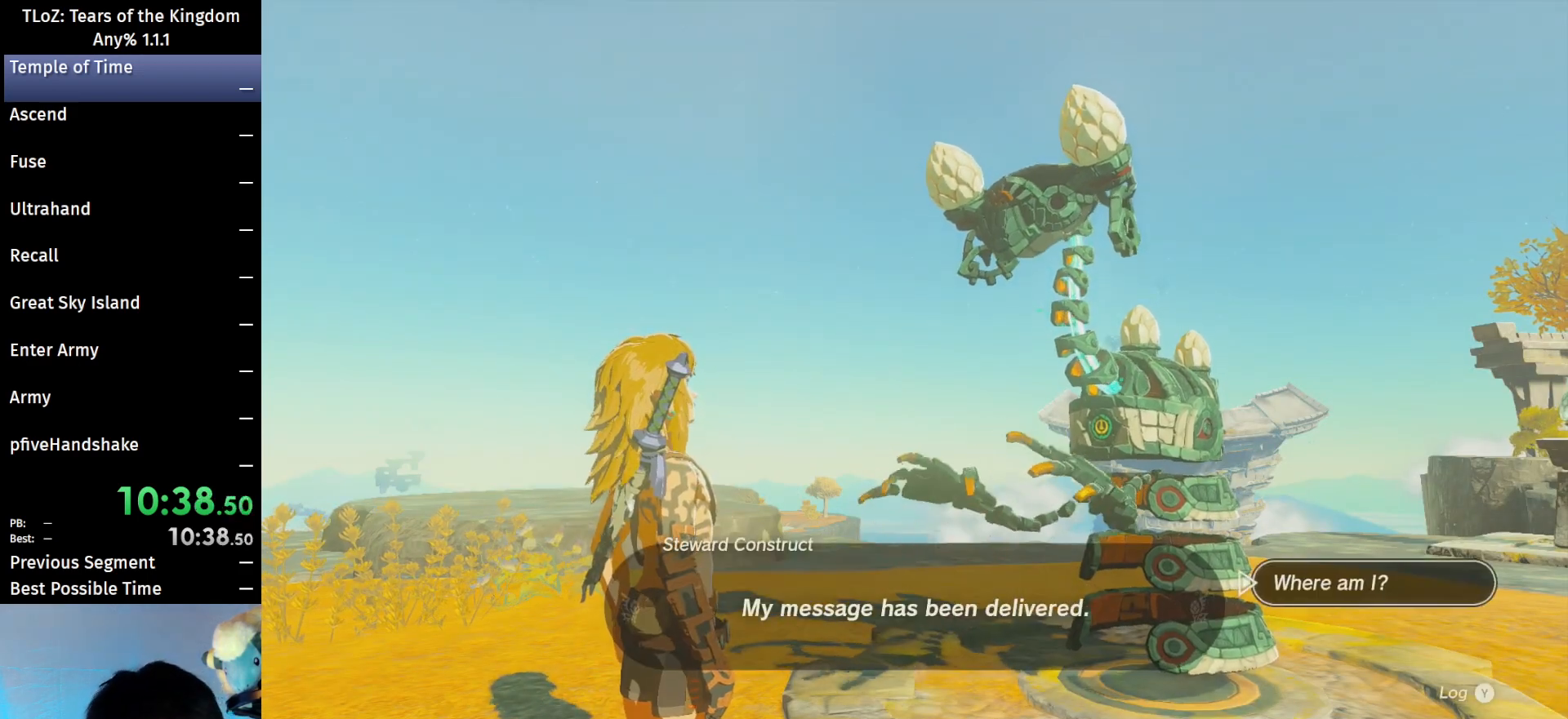
{"buttons": [], "left_stick": "center", "right_stick": "center", "events": [[67, "A", "down"], [100, "A", "up"], [100, "B", "up"], [167, "A", "down"], [167, "B", "down"], [233, "A", "up"], [233, "B", "up"], [367, "A", "down"], [367, "B", "down"], [433, "A", "up"], [433, "B", "up"]]}
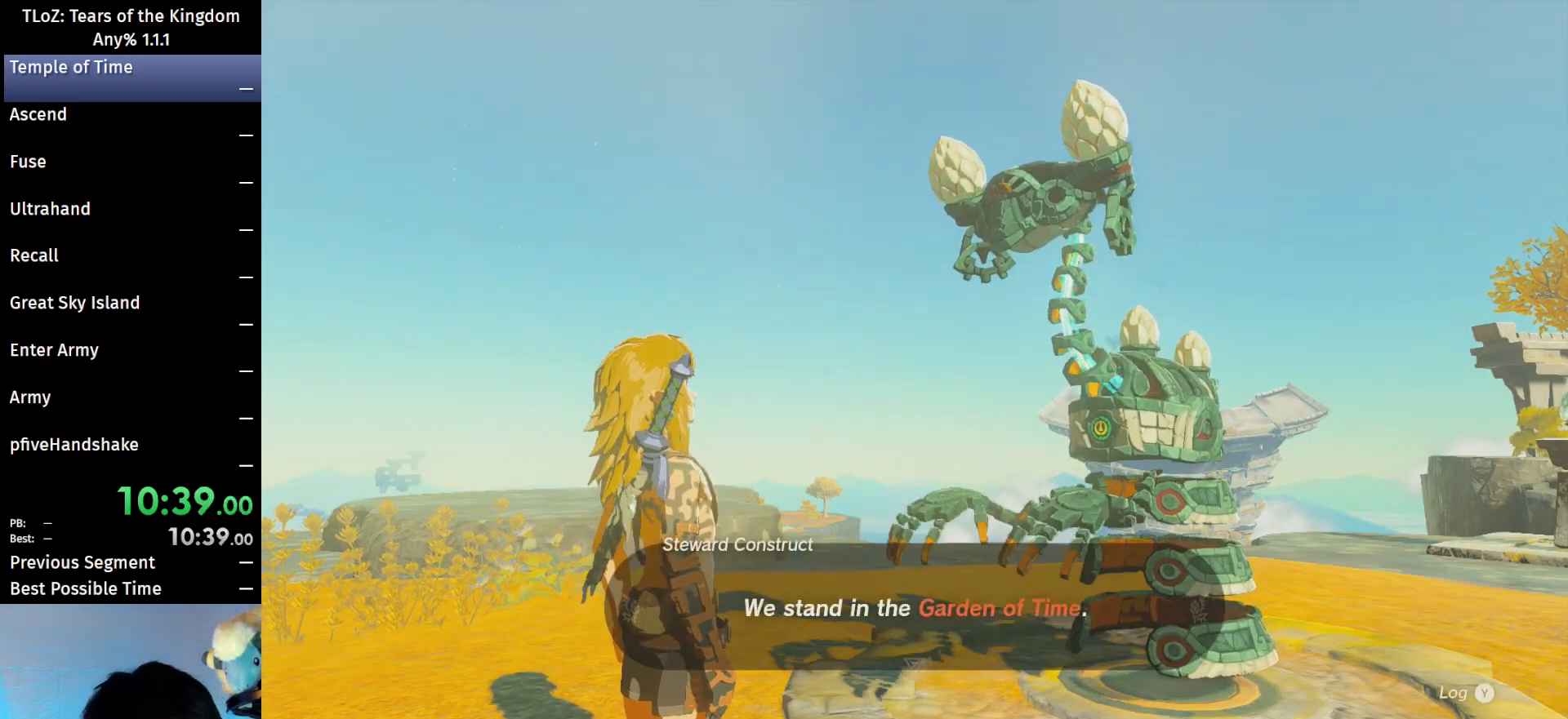
{"buttons": [], "left_stick": "center", "right_stick": "center", "events": [[33, "A", "down"], [33, "B", "down"], [100, "A", "up"], [100, "B", "up"], [200, "A", "down"], [200, "B", "down"], [267, "A", "up"], [267, "B", "up"], [367, "A", "down"], [367, "B", "down"], [433, "A", "up"], [467, "B", "up"]]}
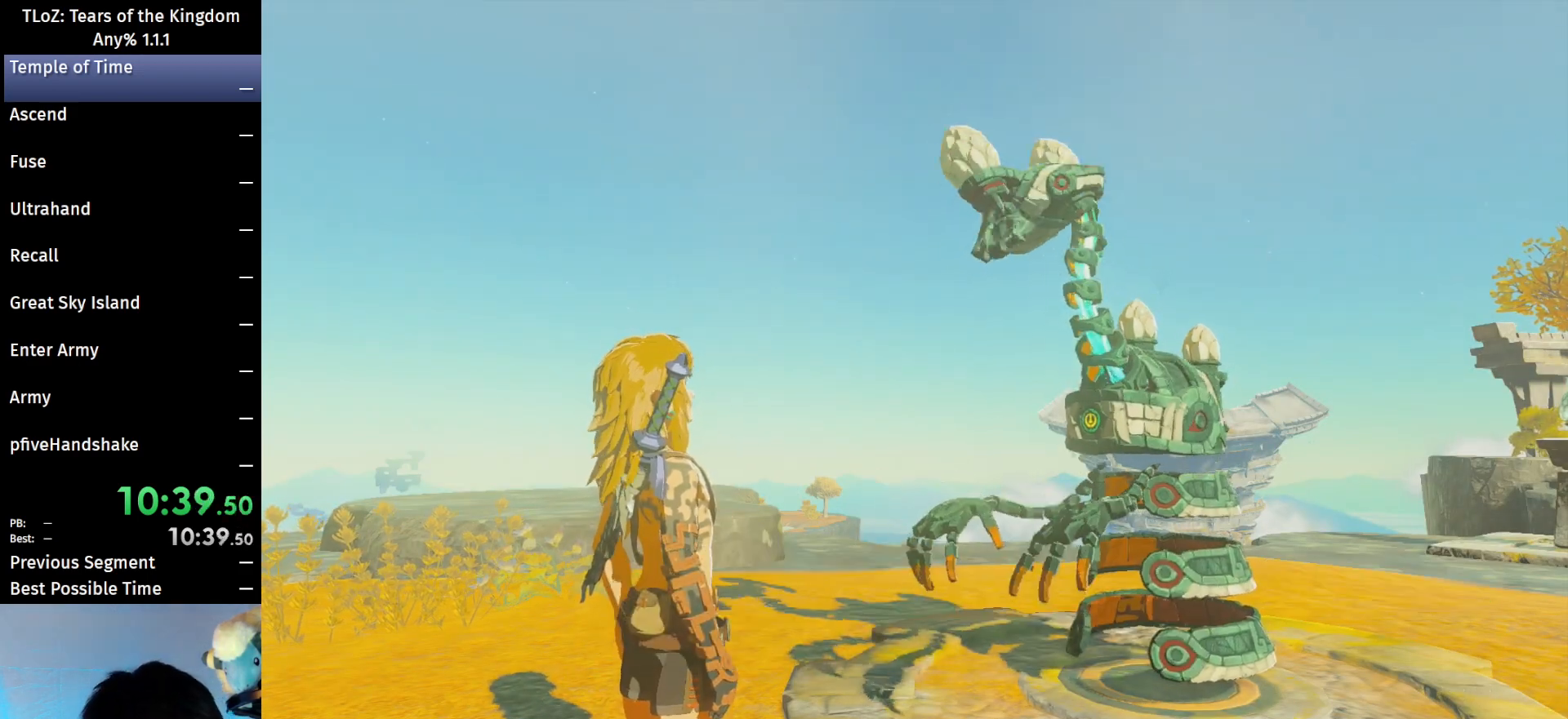
{"buttons": ["A", "B"], "left_stick": "center", "right_stick": "center", "events": [[33, "B", "down"], [100, "A", "down"], [133, "A", "up"], [200, "B", "up"], [233, "A", "down"], [233, "B", "down"], [333, "A", "up"], [333, "B", "up"], [433, "A", "down"], [433, "B", "down"]]}
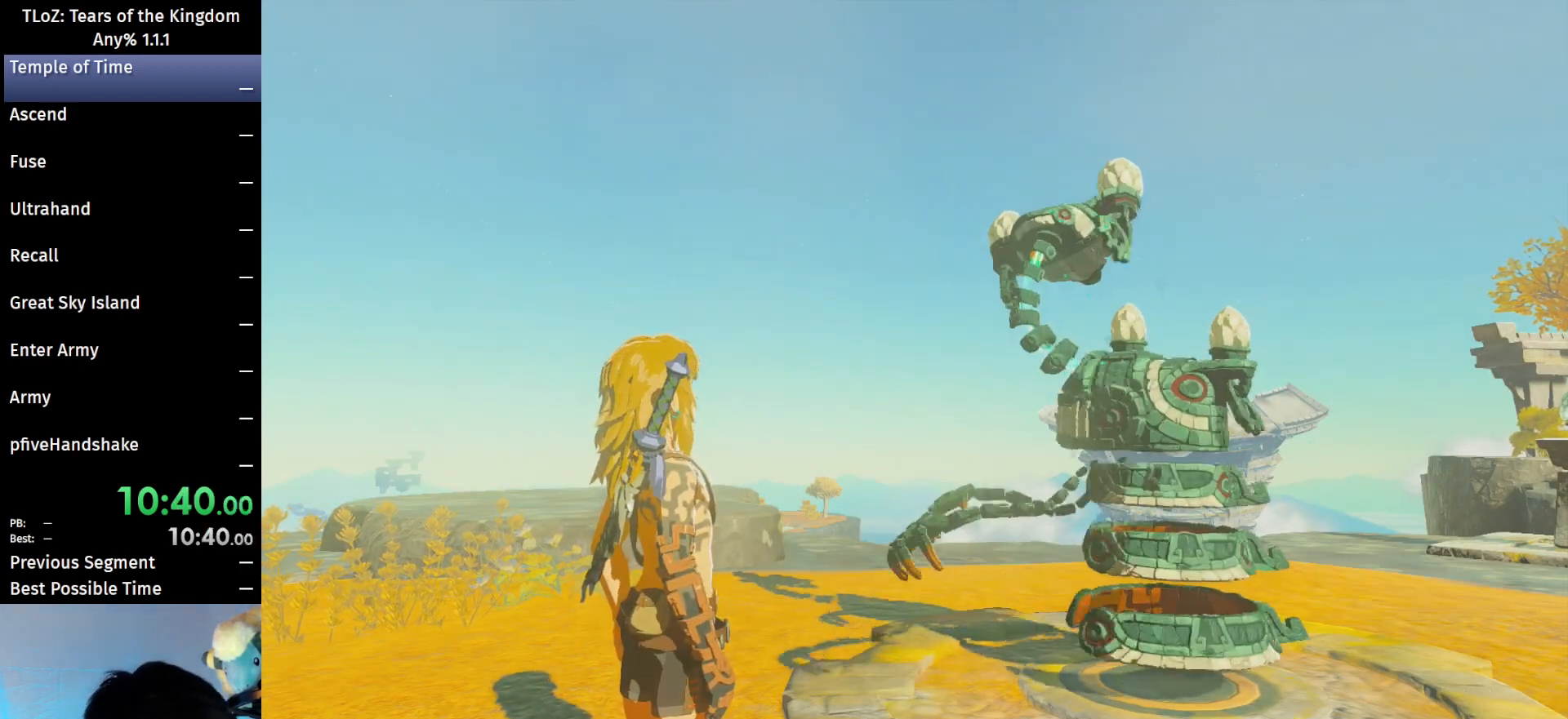
{"buttons": [], "left_stick": "center", "right_stick": "center", "events": [[100, "A", "up"], [100, "B", "up"], [167, "A", "down"], [167, "B", "down"], [200, "A", "up"], [267, "B", "up"], [367, "A", "down"], [367, "B", "down"], [400, "A", "up"], [433, "B", "up"]]}
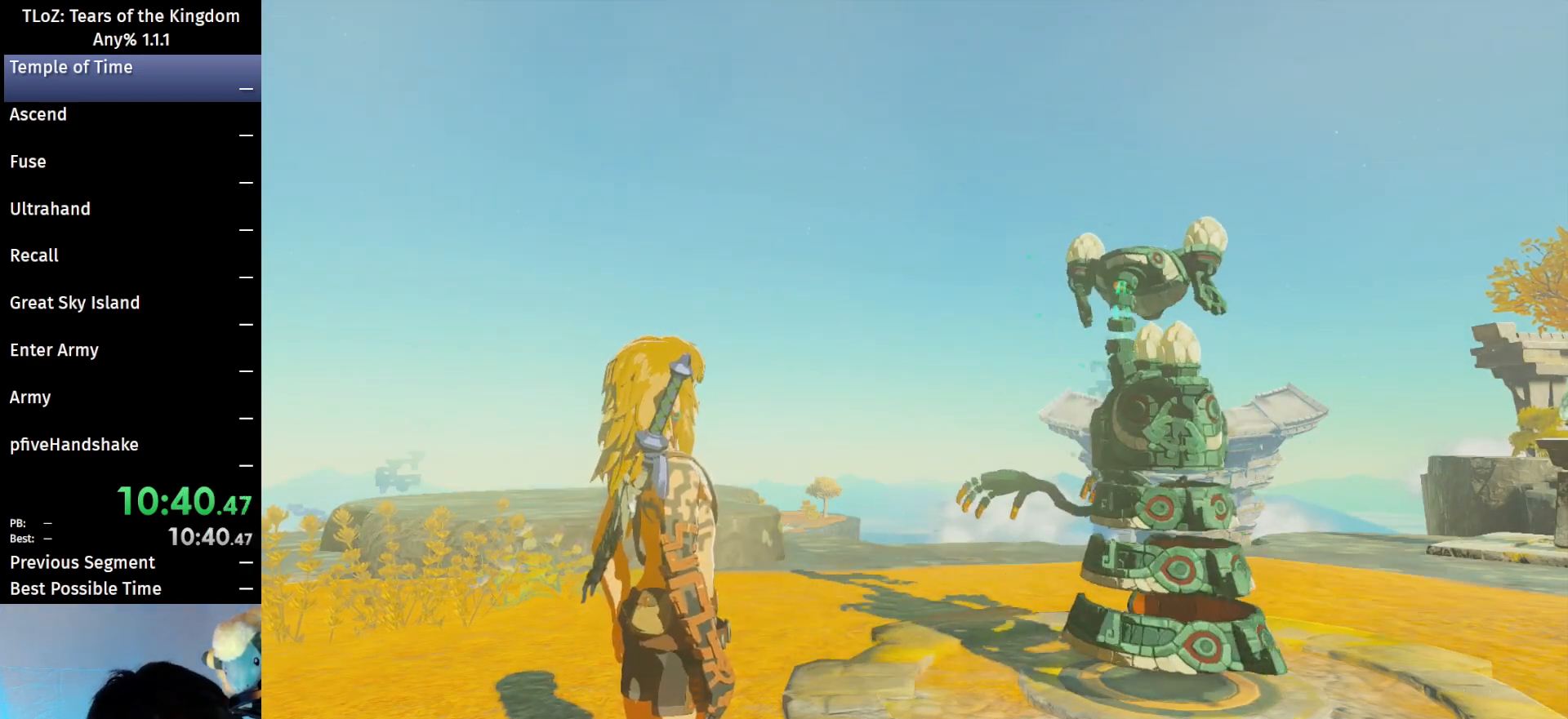
{"buttons": [], "left_stick": "center", "right_stick": "center", "events": [[33, "A", "down"], [33, "B", "down"], [167, "A", "up"], [167, "B", "up"], [200, "B", "down"], [267, "A", "down"], [333, "A", "up"], [333, "B", "up"], [367, "B", "down"], [400, "A", "down"], [500, "A", "up"], [500, "B", "up"]]}
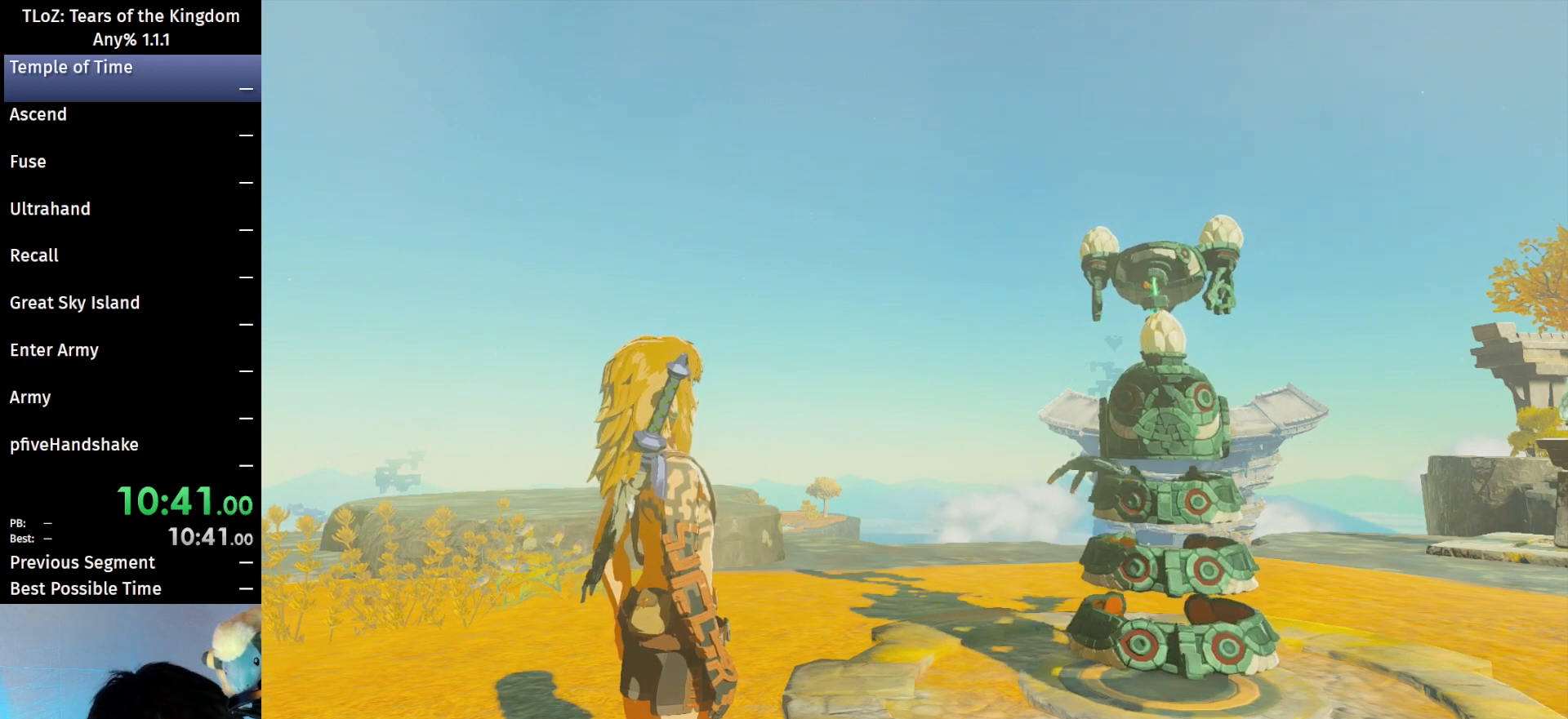
{"buttons": ["A", "B"], "left_stick": "center", "right_stick": "center", "events": [[67, "B", "down"], [133, "A", "down"], [167, "A", "up"], [167, "B", "up"], [233, "B", "down"], [300, "A", "down"], [367, "A", "up"], [367, "B", "up"], [467, "A", "down"], [467, "B", "down"]]}
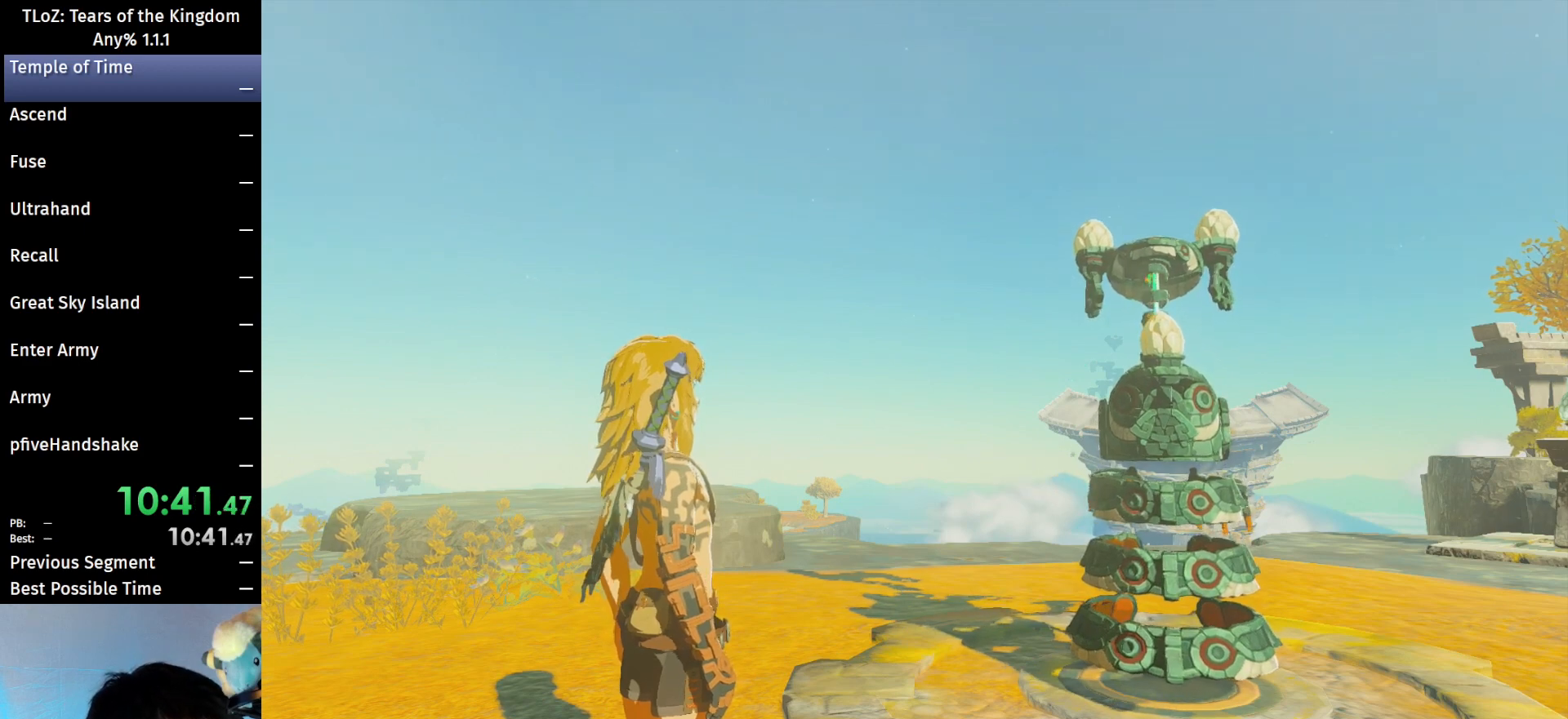
{"buttons": ["A", "B"], "left_stick": "center", "right_stick": "center", "events": [[33, "A", "up"], [33, "B", "up"], [133, "B", "down"], [167, "A", "down"], [233, "A", "up"], [233, "B", "up"], [300, "B", "down"], [367, "A", "down"], [400, "A", "up"], [400, "B", "up"], [500, "A", "down"], [500, "B", "down"]]}
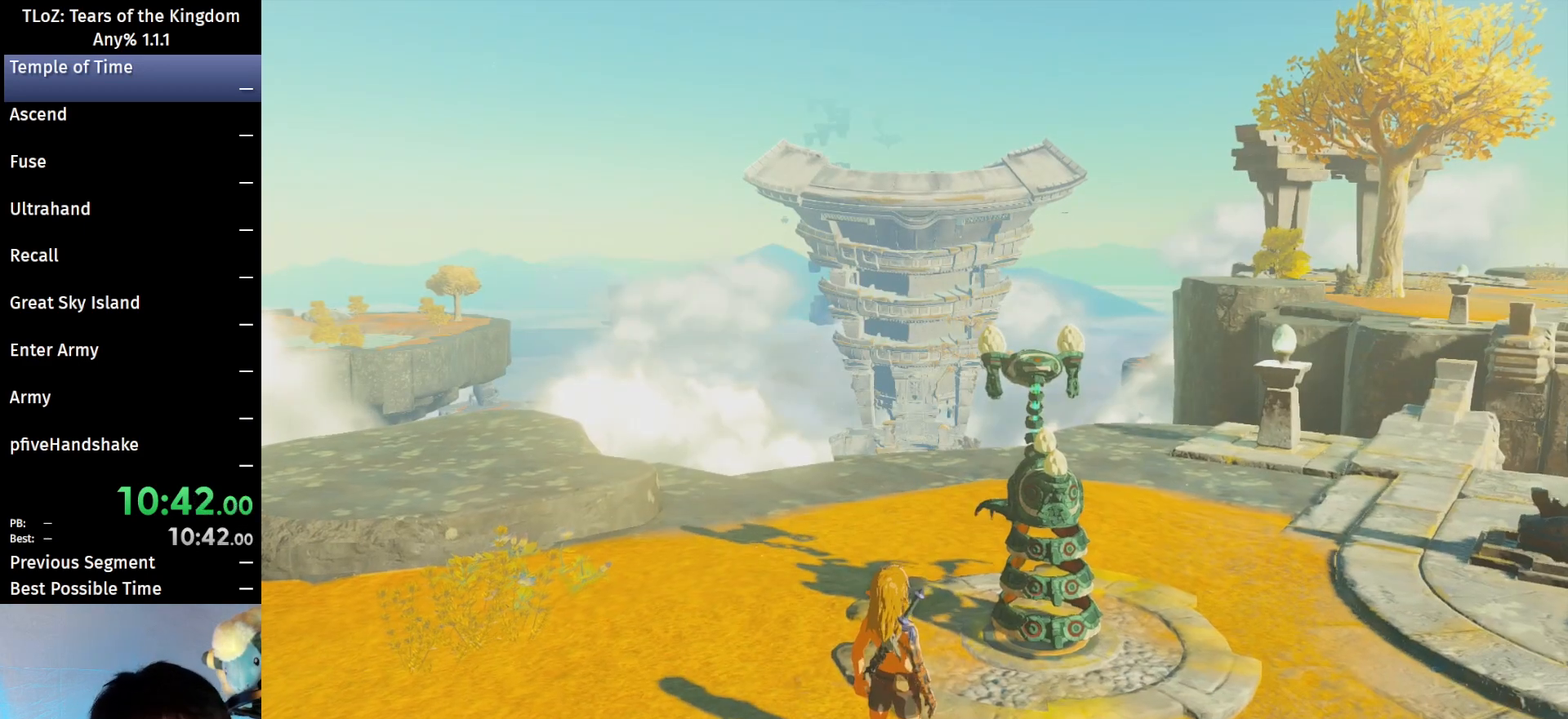
{"buttons": ["B"], "left_stick": "center", "right_stick": "center", "events": [[67, "A", "up"], [67, "B", "up"], [167, "A", "down"], [167, "B", "down"], [233, "A", "up"], [233, "B", "up"], [367, "A", "down"], [367, "B", "down"], [467, "A", "up"], [467, "B", "up"], [500, "B", "down"]]}
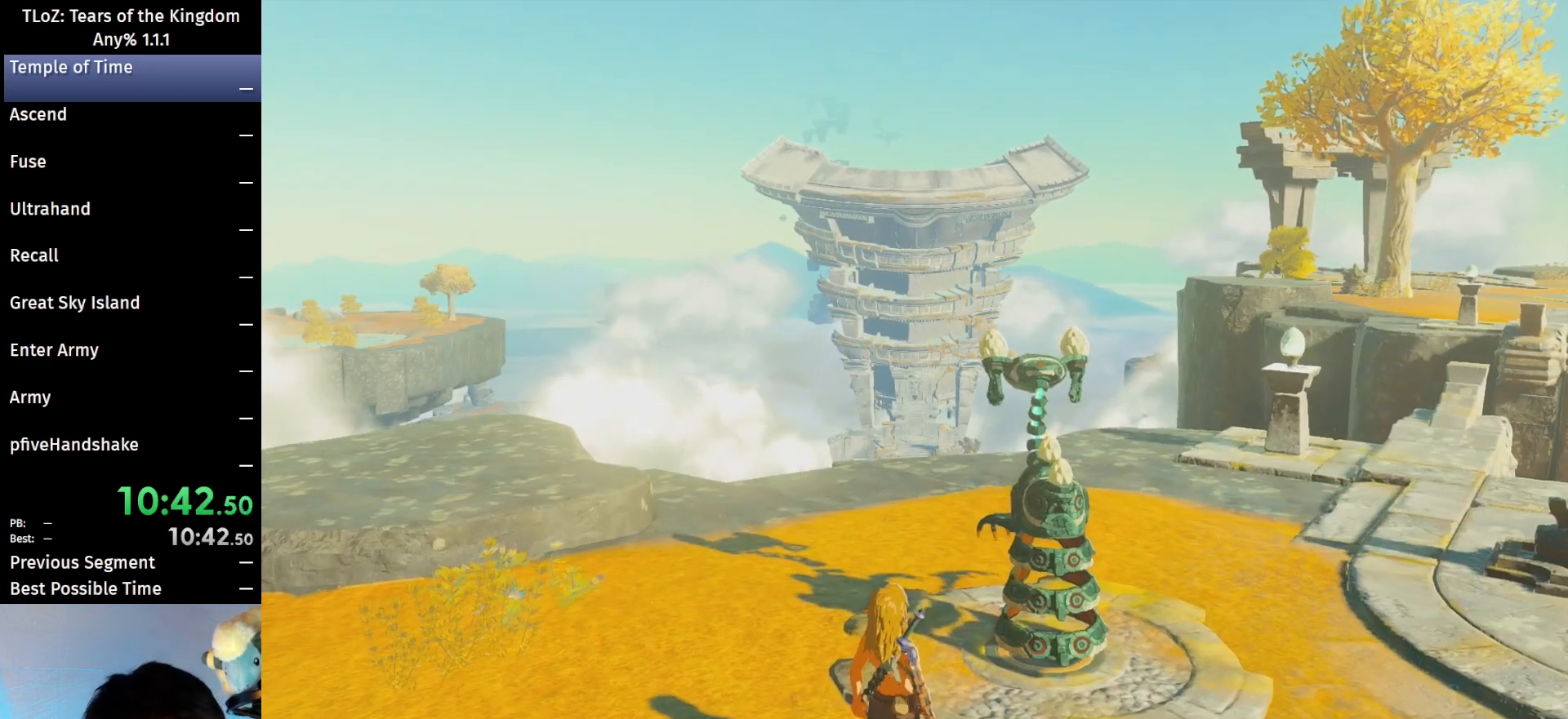
{"buttons": [], "left_stick": "center", "right_stick": "center", "events": [[67, "A", "down"], [133, "A", "up"], [133, "B", "up"], [200, "B", "down"], [233, "A", "down"], [267, "A", "up"], [267, "B", "up"], [367, "A", "down"], [367, "B", "down"], [467, "A", "up"], [467, "B", "up"]]}
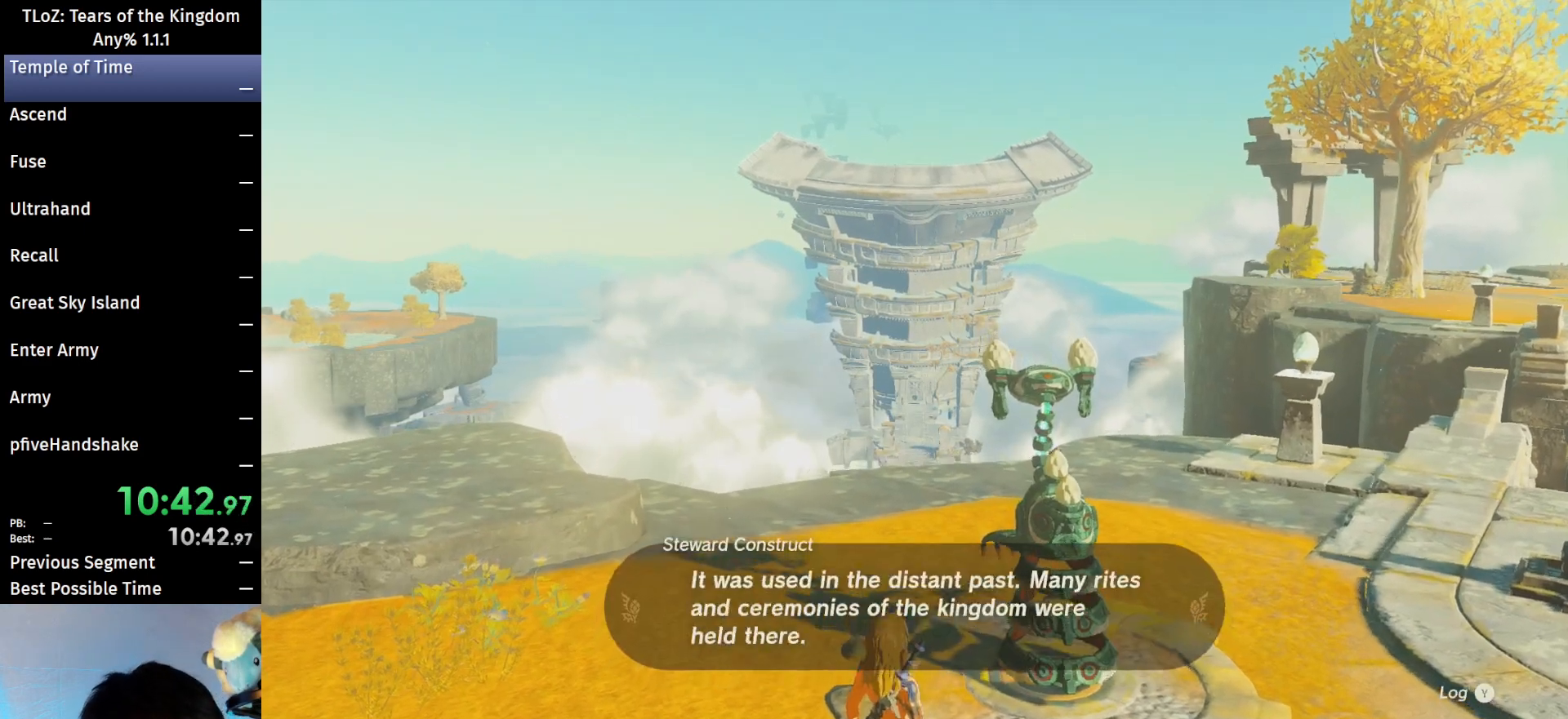
{"buttons": ["A", "B"], "left_stick": "center", "right_stick": "center", "events": [[33, "B", "down"], [100, "A", "down"], [133, "A", "up"], [133, "B", "up"], [267, "A", "down"], [267, "B", "down"], [333, "A", "up"], [400, "B", "up"], [467, "A", "down"], [467, "B", "down"]]}
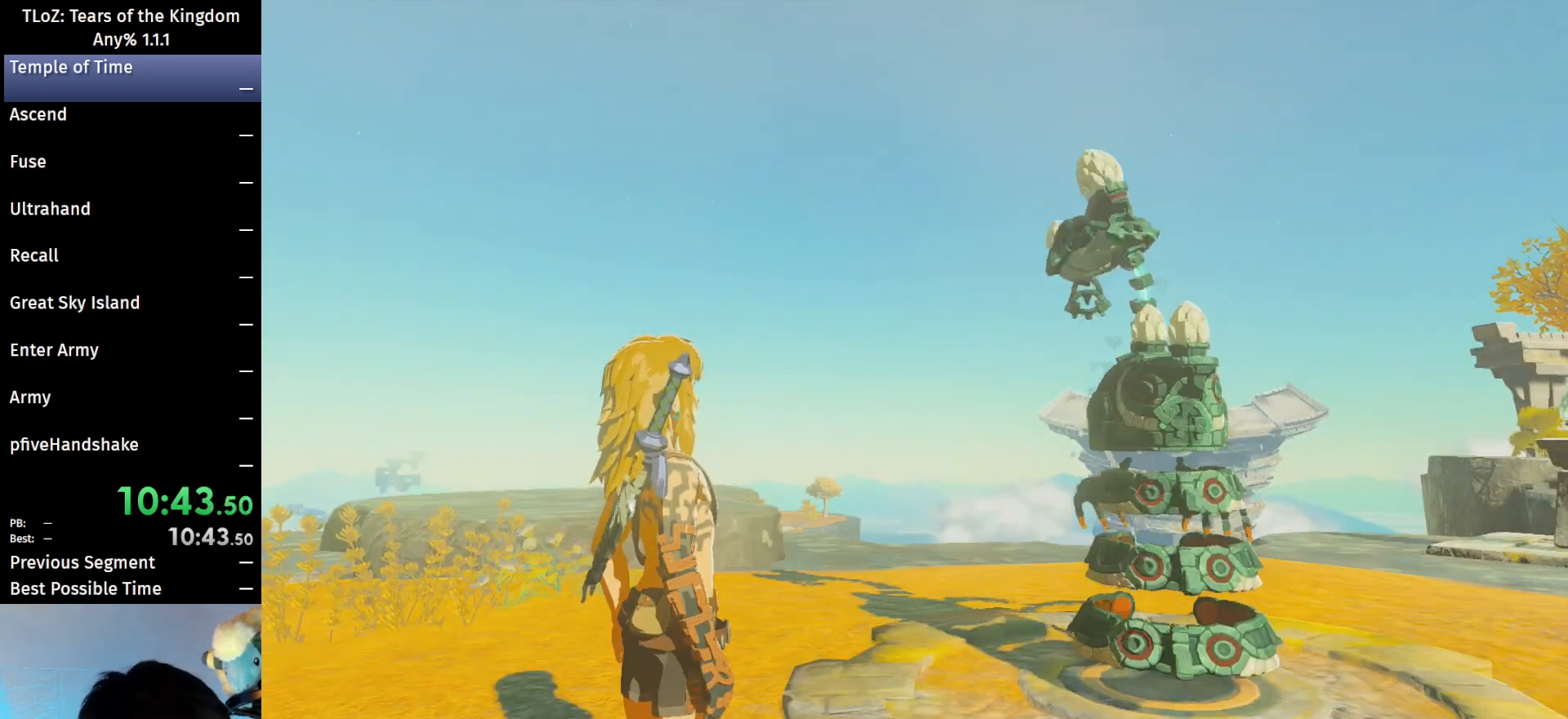
{"buttons": [], "left_stick": "center", "right_stick": "center", "events": [[33, "A", "up"], [33, "B", "up"], [133, "A", "down"], [133, "B", "down"], [233, "A", "up"], [233, "B", "up"], [333, "A", "down"], [333, "B", "down"], [400, "A", "up"], [400, "B", "up"]]}
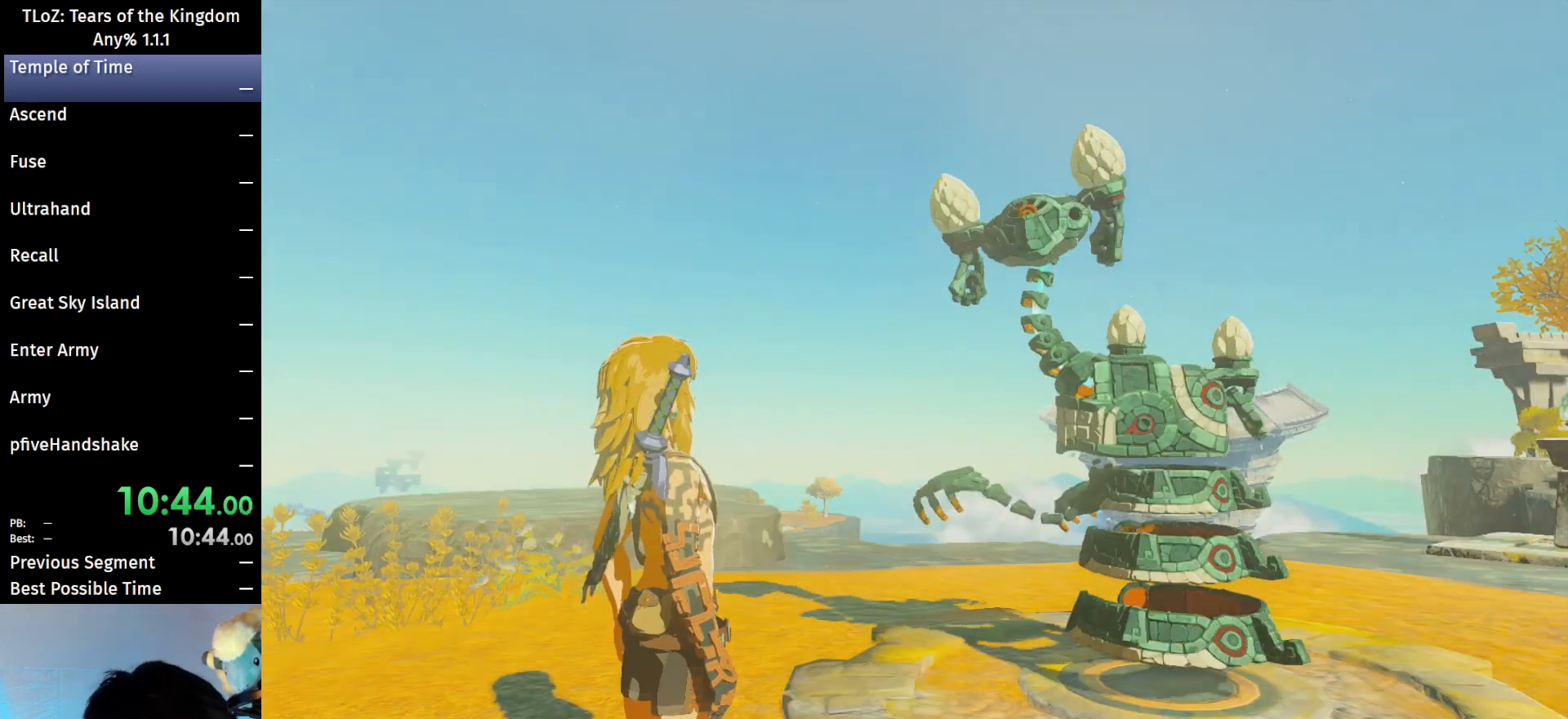
{"buttons": [], "left_stick": "center", "right_stick": "center", "events": [[200, "B", "down"], [267, "B", "up"], [367, "B", "down"], [433, "B", "up"]]}
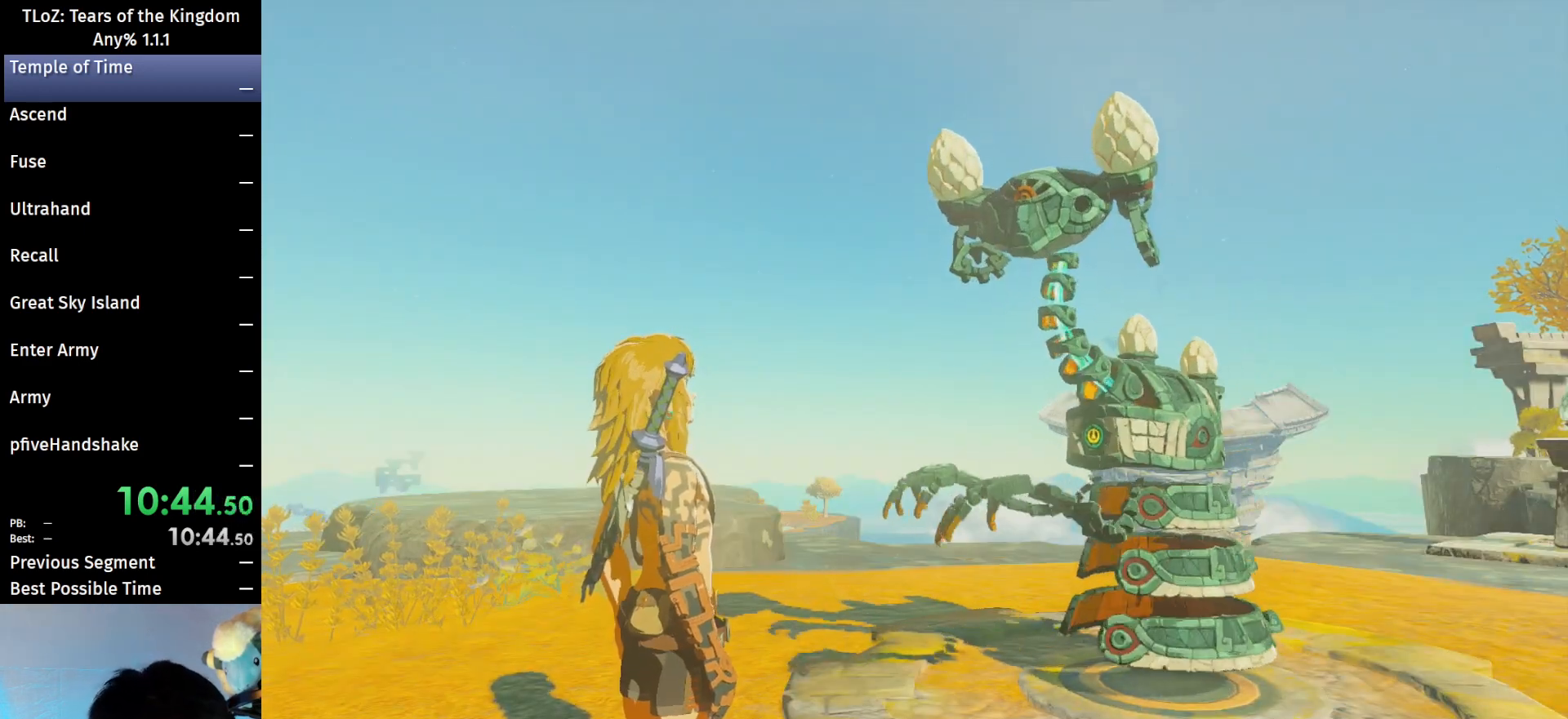
{"buttons": ["B"], "left_stick": "center", "right_stick": "center", "events": [[33, "A", "down"], [33, "B", "down"], [133, "A", "up"], [133, "B", "up"], [200, "B", "down"], [267, "A", "down"], [300, "A", "up"], [300, "B", "up"], [400, "A", "down"], [400, "B", "down"], [467, "A", "up"]]}
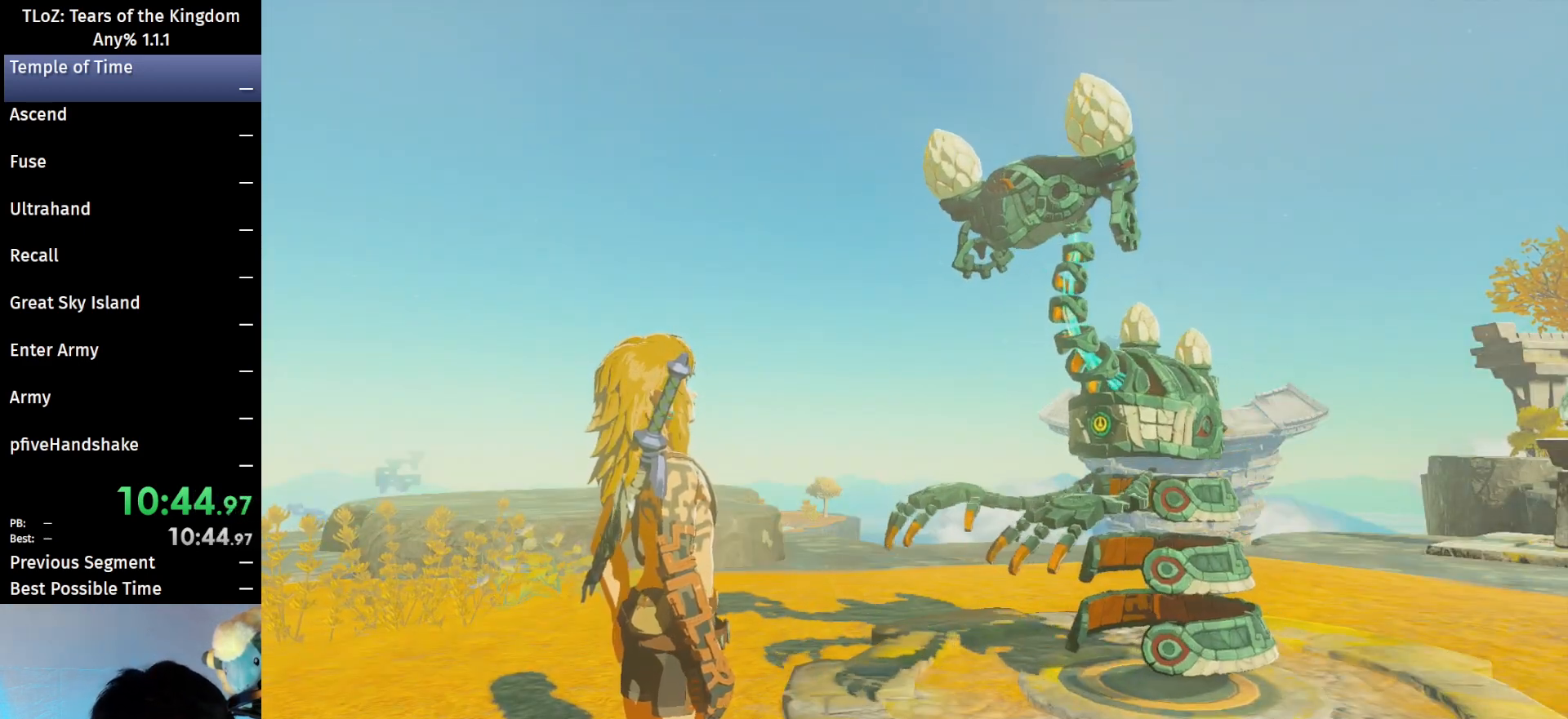
{"buttons": ["A", "B"], "left_stick": "center", "right_stick": "center", "events": [[33, "B", "up"], [133, "A", "down"], [133, "B", "down"], [200, "A", "up"], [200, "B", "up"], [267, "A", "down"], [267, "B", "down"], [333, "A", "up"], [333, "B", "up"], [433, "A", "down"], [433, "B", "down"]]}
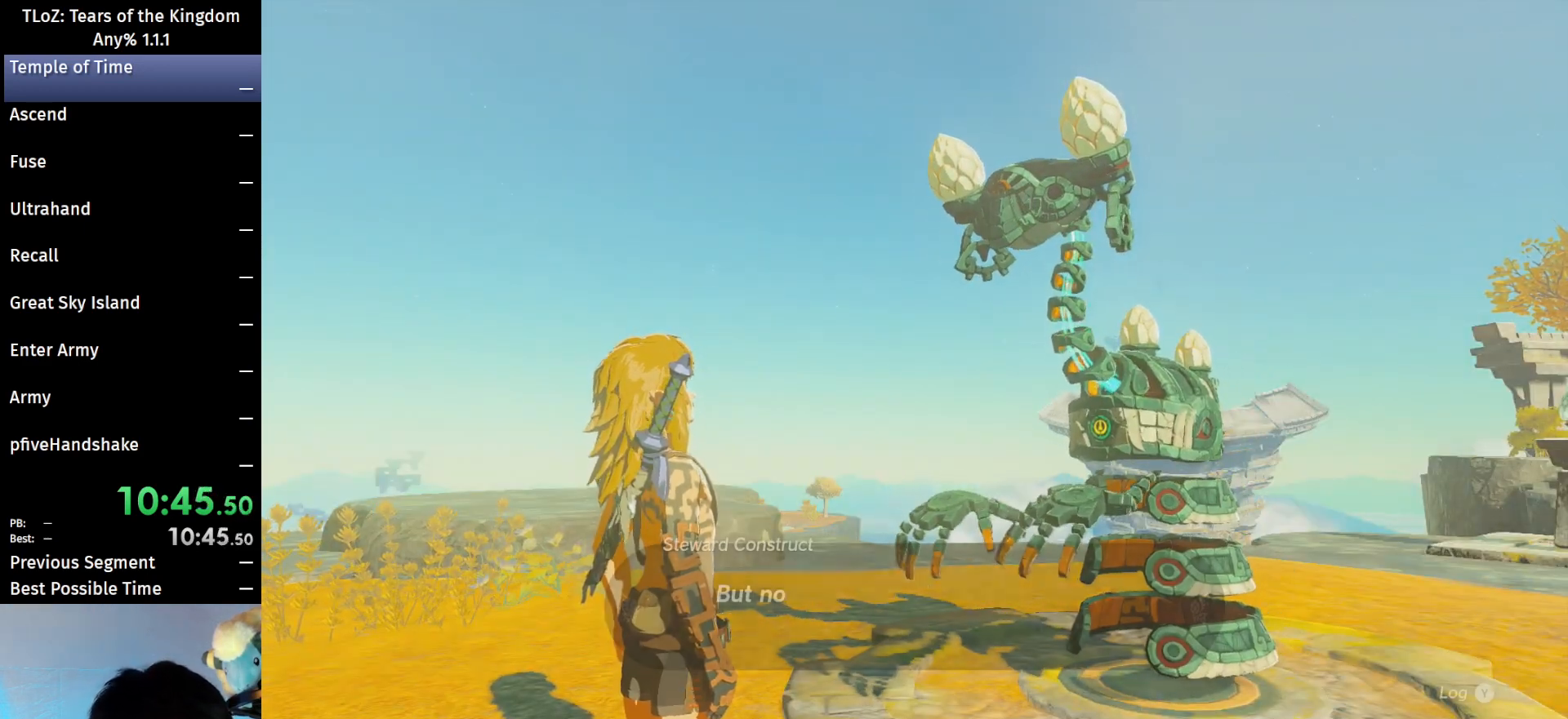
{"buttons": ["A", "B"], "left_stick": "center", "right_stick": "center", "events": [[33, "A", "up"], [33, "B", "up"], [167, "A", "down"], [167, "B", "down"], [200, "A", "up"], [200, "B", "up"], [300, "A", "down"], [300, "B", "down"], [367, "A", "up"], [433, "B", "up"], [500, "A", "down"], [500, "B", "down"]]}
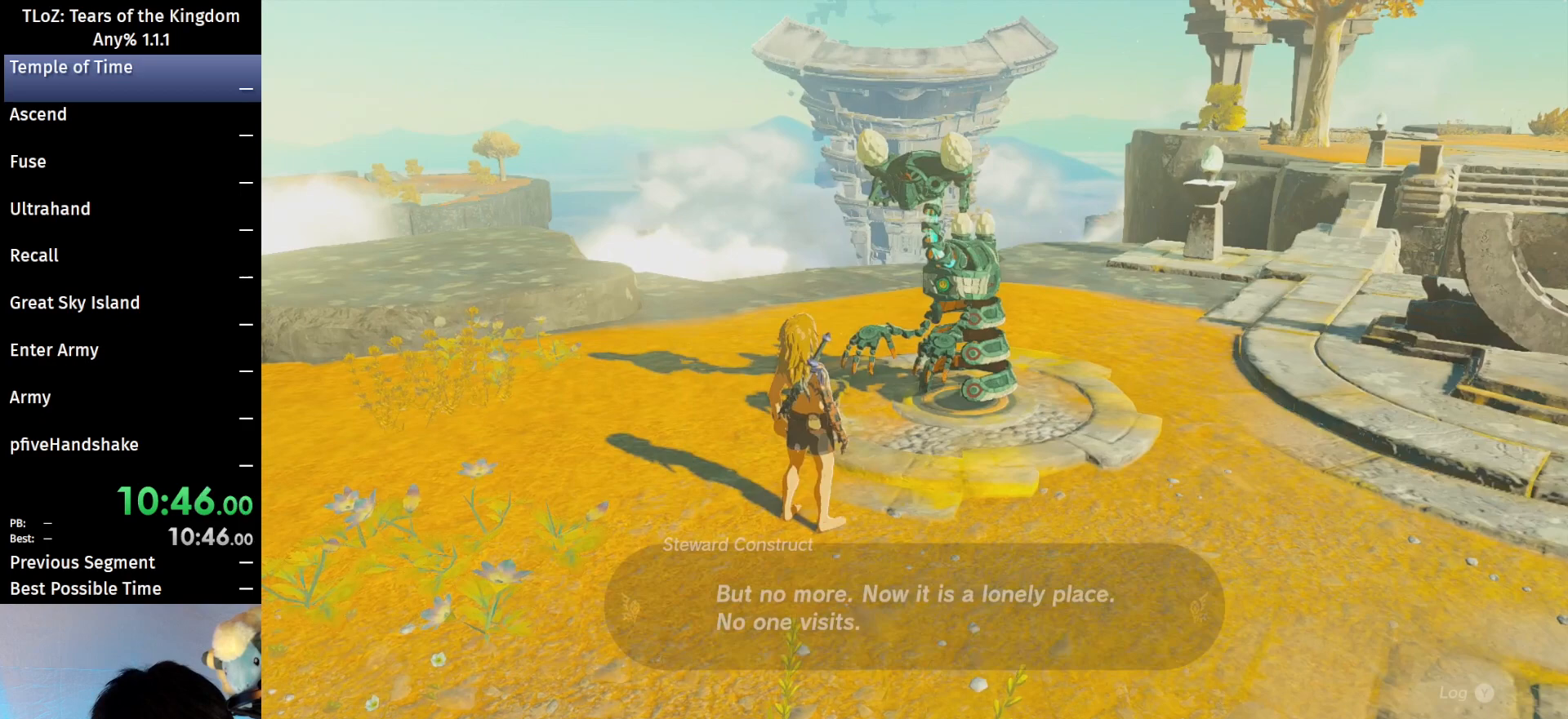
{"buttons": [], "left_stick": "center", "right_stick": "center", "events": [[67, "A", "up"], [100, "B", "up"], [167, "A", "down"], [167, "B", "down"], [233, "A", "up"], [233, "B", "up"]]}
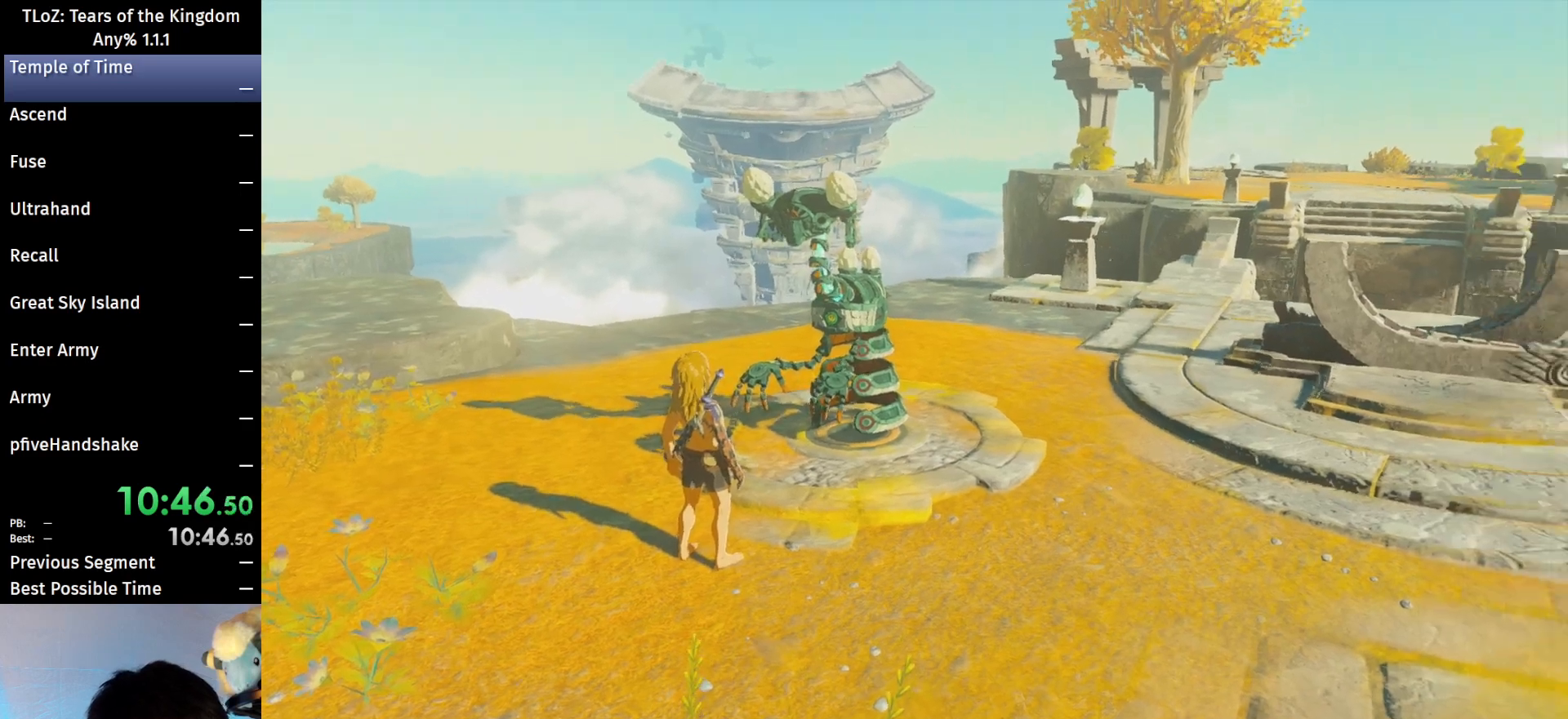
{"buttons": [], "left_stick": "center", "right_stick": "center", "events": []}